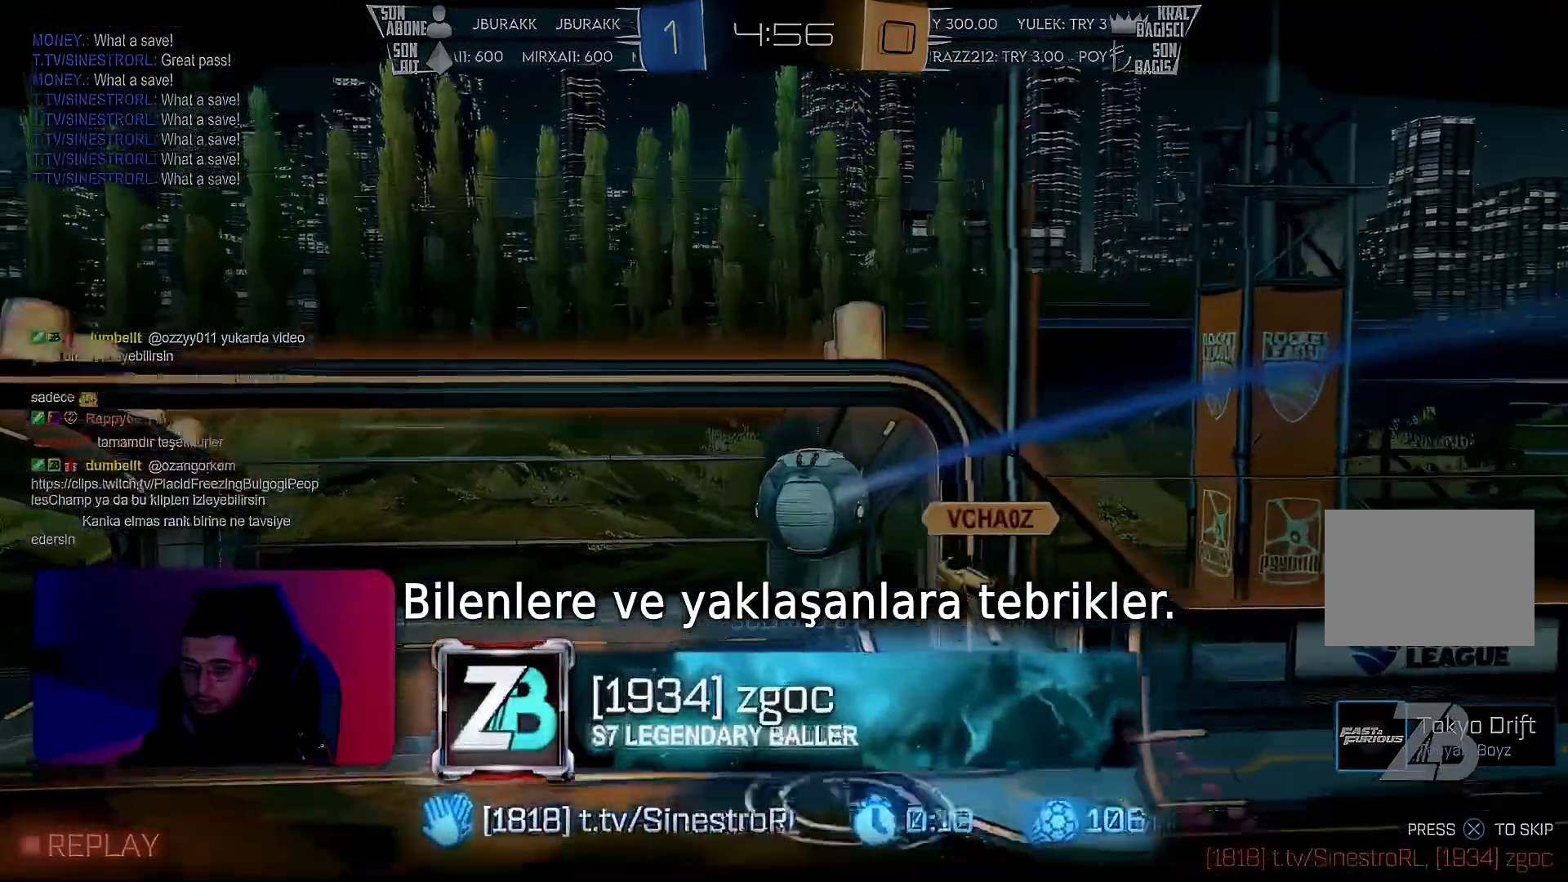
Gameplay with a controller (PlayStation layout); each line is a JSON object with the inputs held at the frame after it. "events" lists button and stick changes between this image and that frame as [ms after this image, input, new state], when the widget could be followed in between. Not read: DPAD_DOWN DPAD_LEFT DPAD_RIGHT DPAD_UP L3 R3 SELECT START right_stick.
{"buttons": [], "left_stick": "center", "events": [[33, "CROSS", "down"], [150, "CROSS", "up"]]}
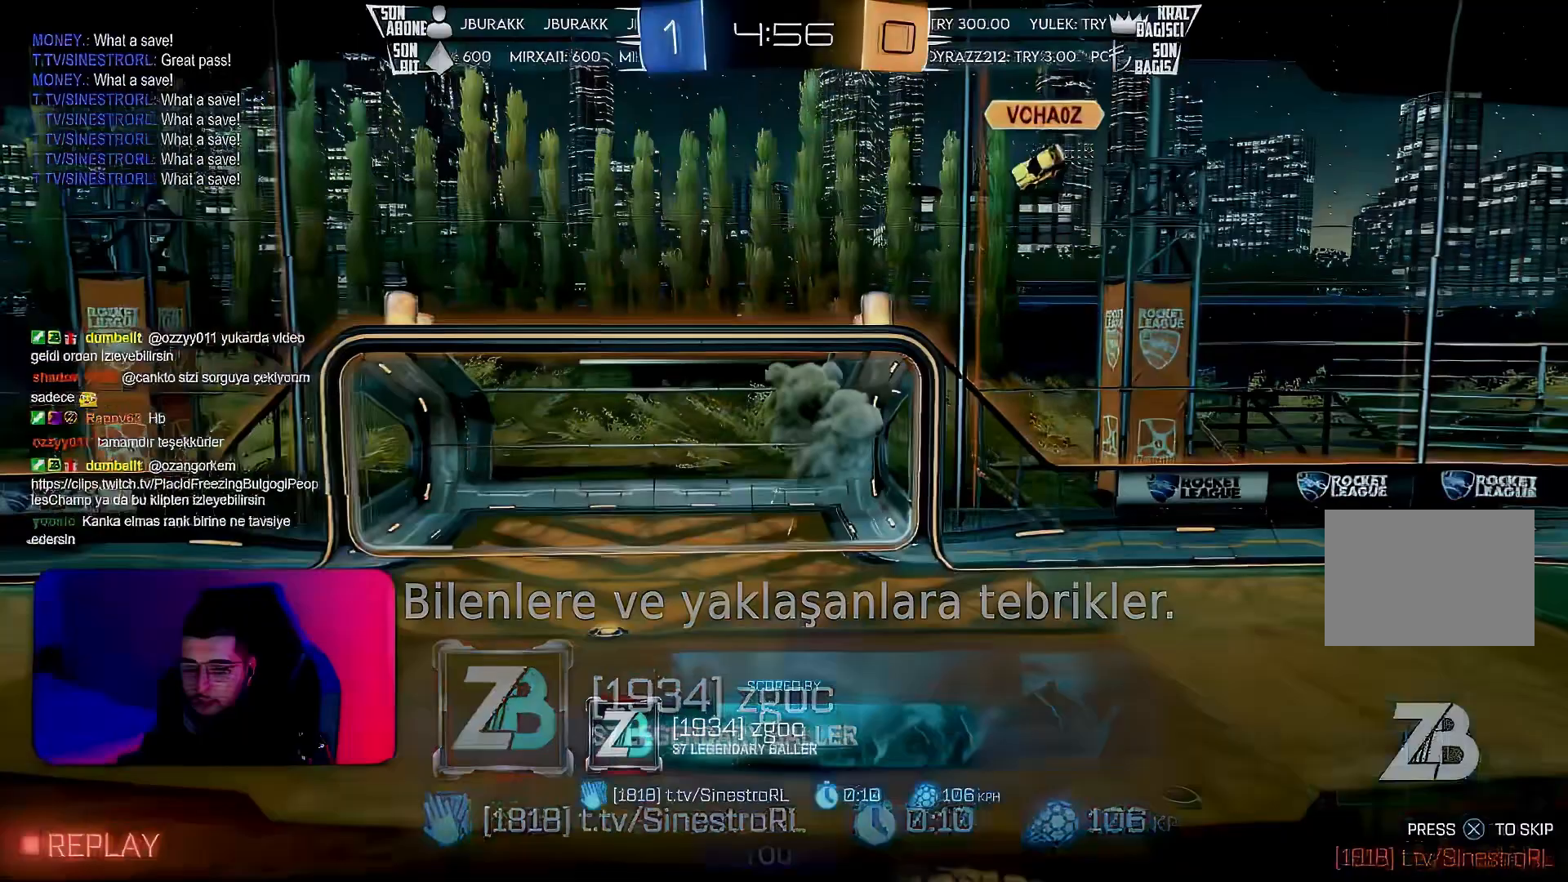
{"buttons": [], "left_stick": "center", "events": [[200, "CROSS", "down"], [267, "CROSS", "up"], [433, "CROSS", "down"], [467, "CROSS", "up"]]}
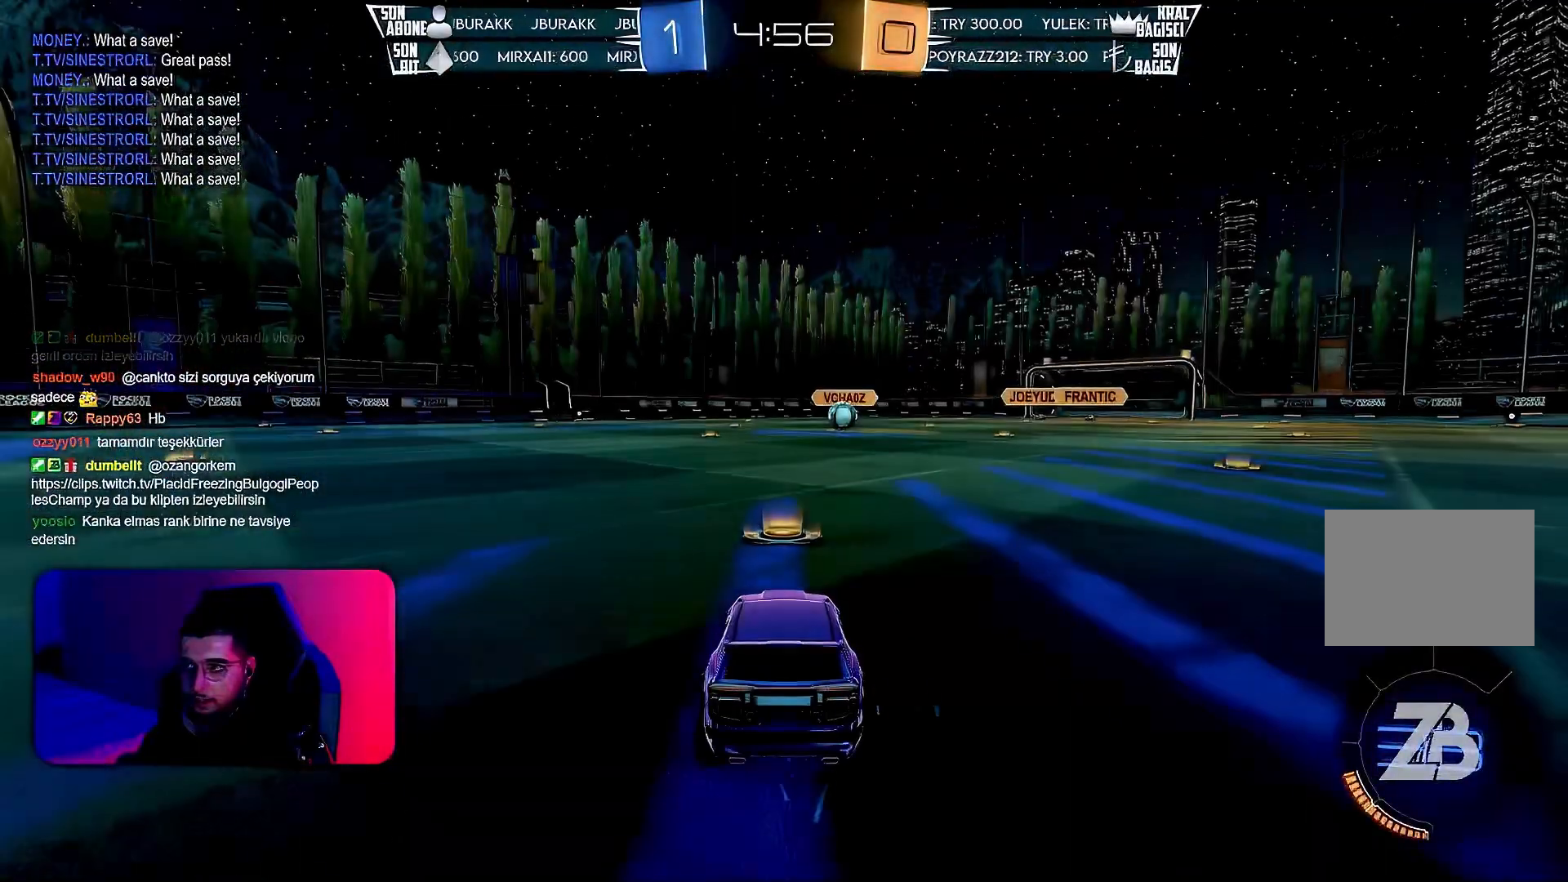
{"buttons": [], "left_stick": "center", "events": []}
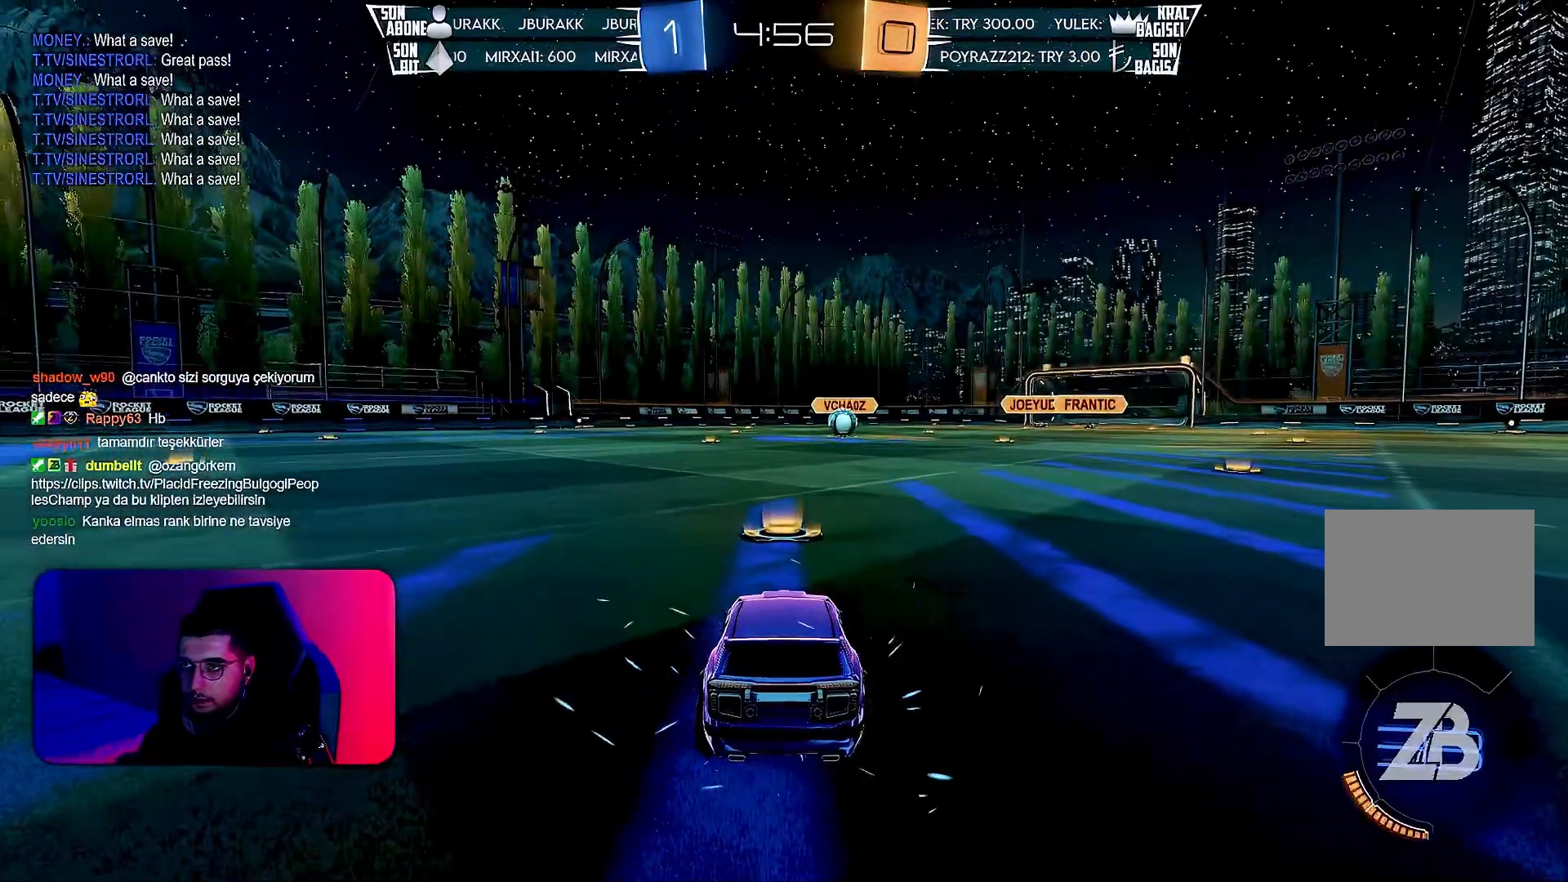
{"buttons": [], "left_stick": "center", "events": []}
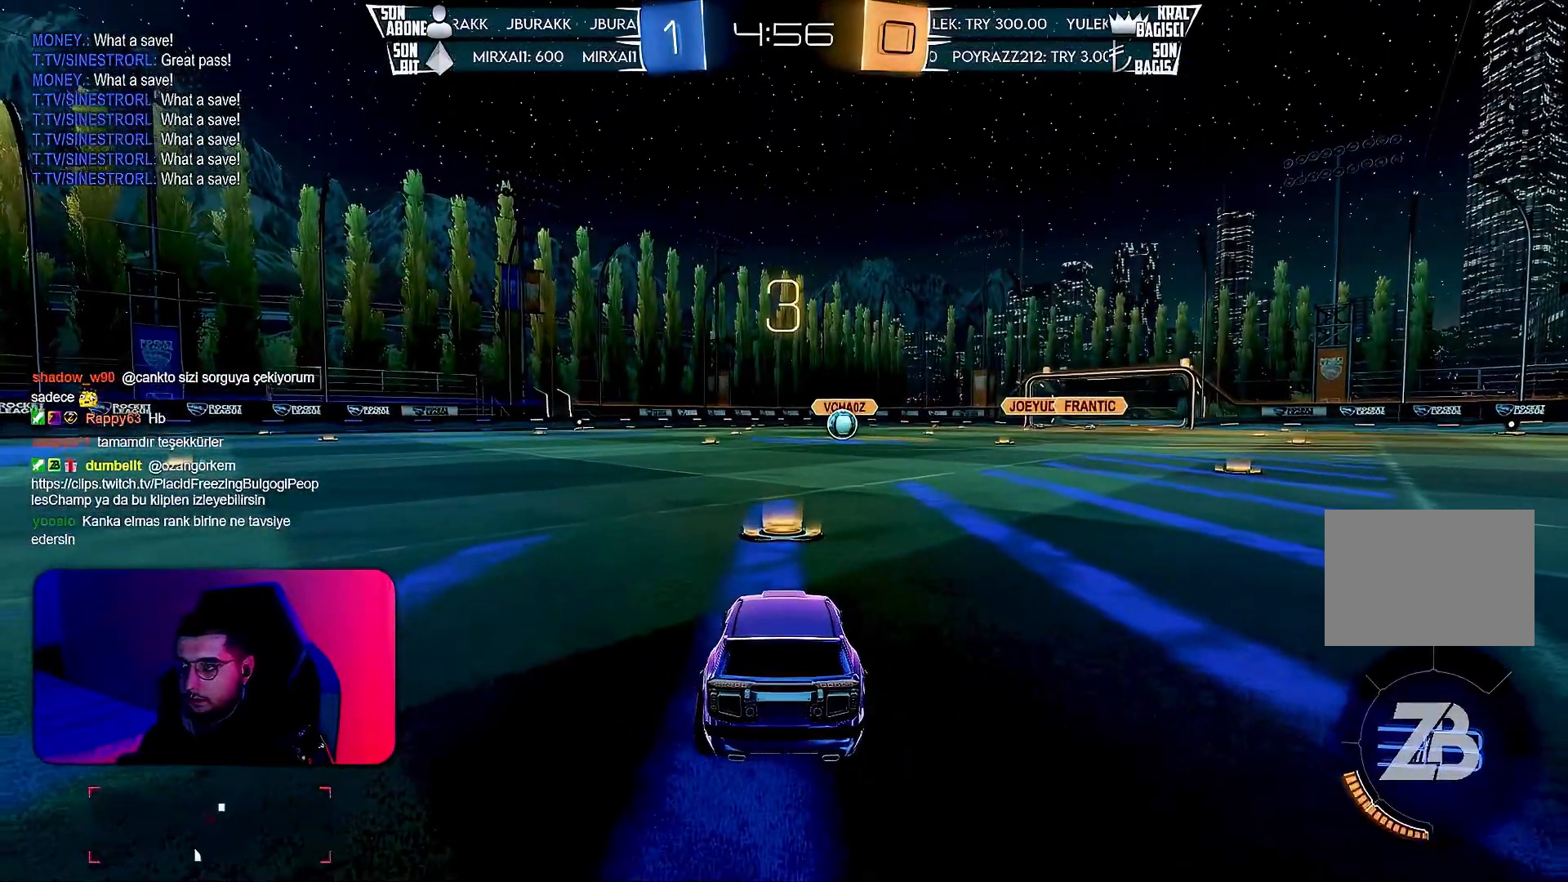
{"buttons": [], "left_stick": "center", "events": [[350, "TRIANGLE", "down"], [450, "TRIANGLE", "up"]]}
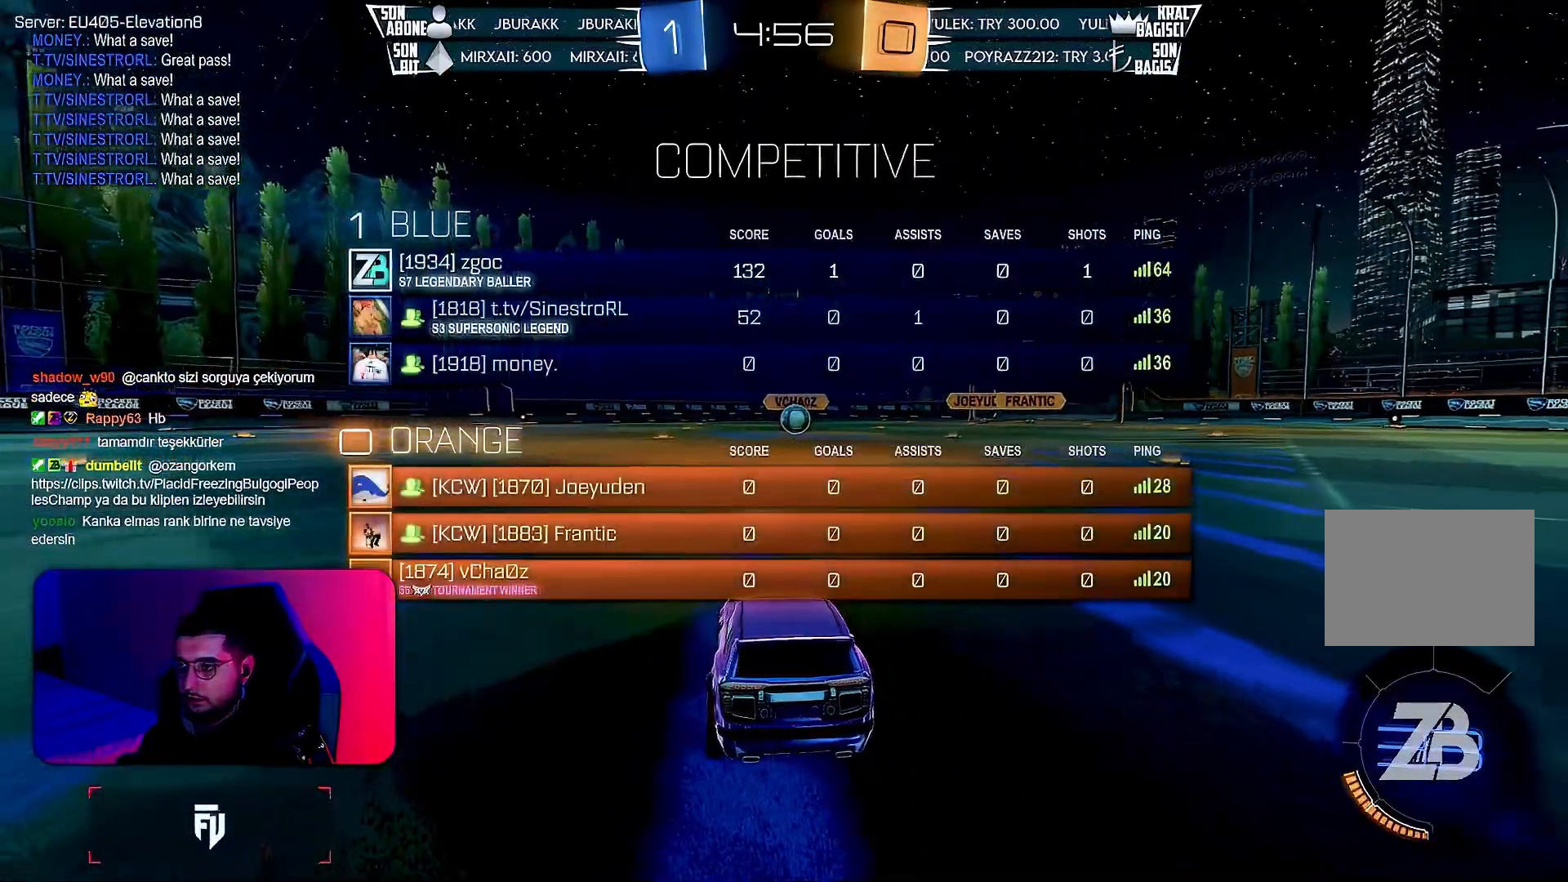
{"buttons": ["R1", "R2"], "left_stick": "center", "events": [[333, "R2", "down"], [400, "R1", "down"]]}
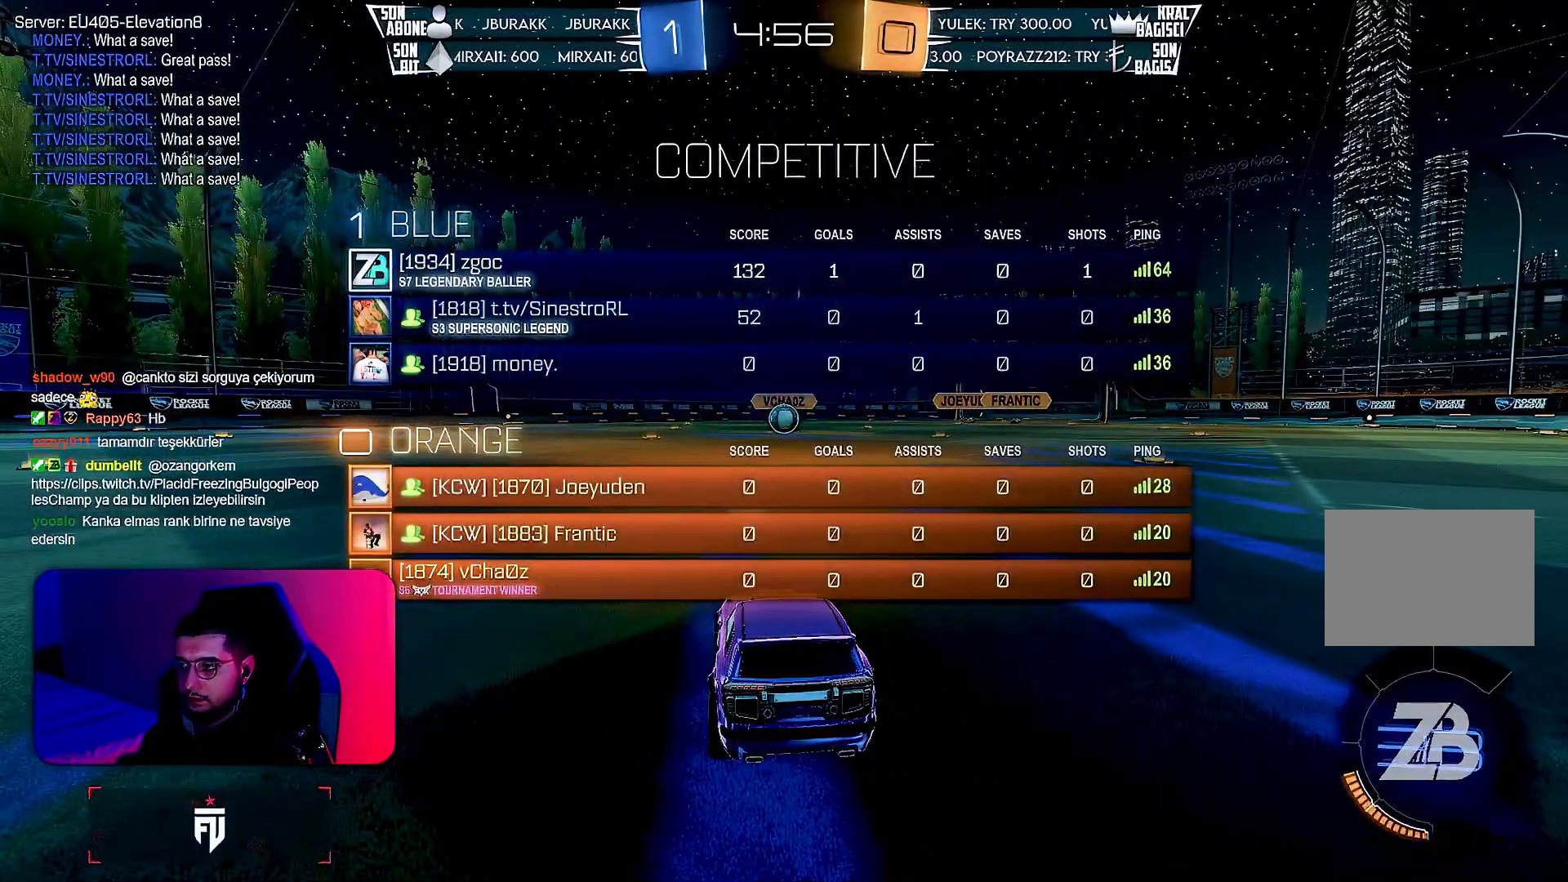
{"buttons": ["R1", "R2"], "left_stick": "center", "events": []}
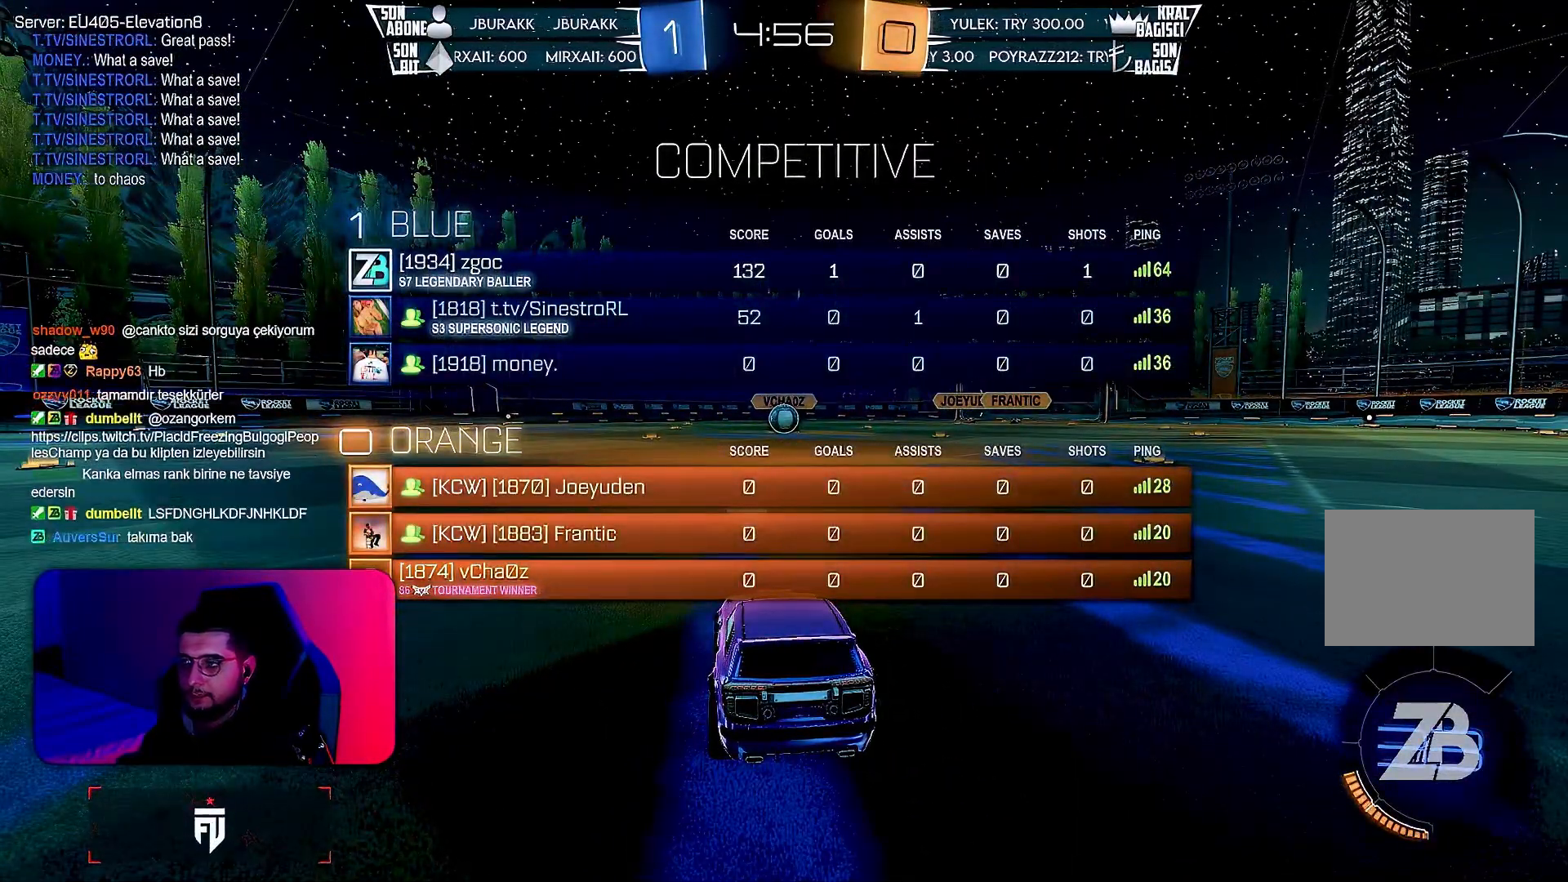
{"buttons": ["R1", "R2"], "left_stick": "center", "events": []}
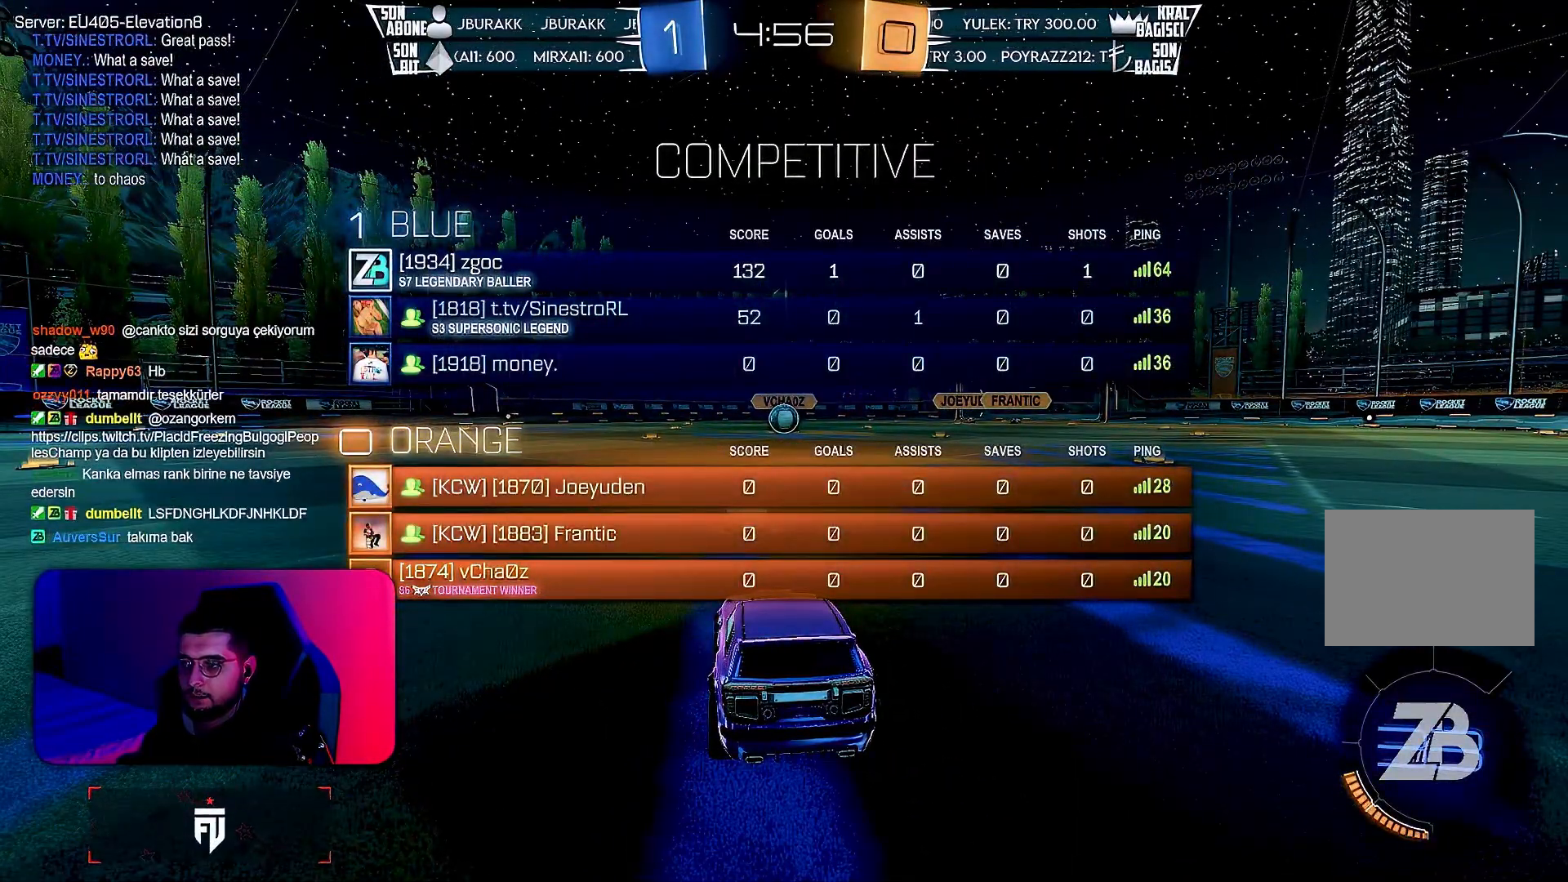
{"buttons": ["R1", "R2"], "left_stick": "center", "events": []}
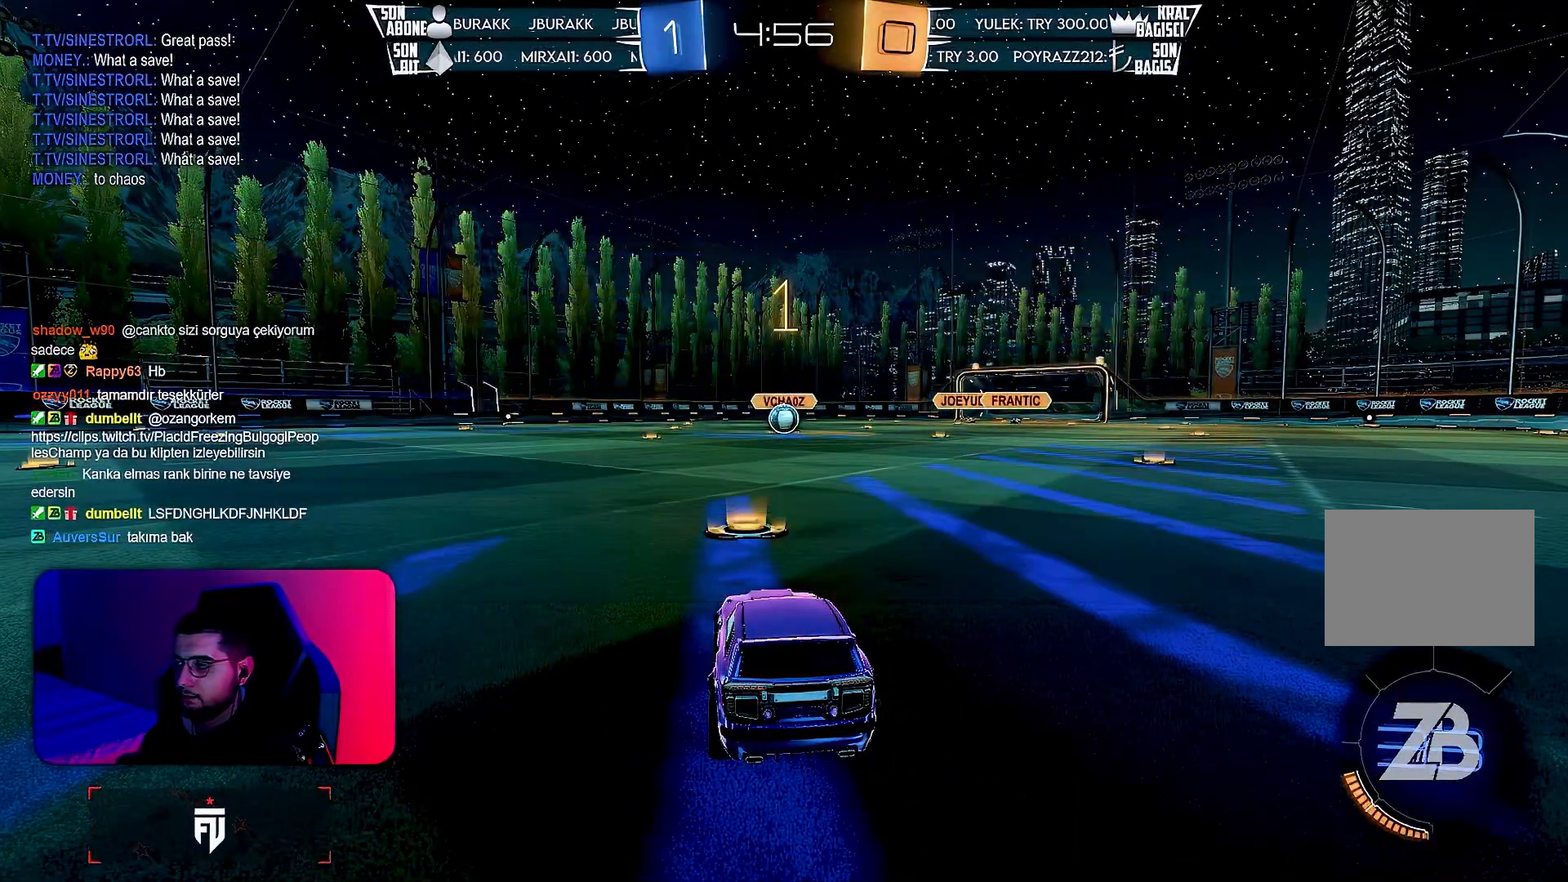
{"buttons": ["CROSS", "R1", "R2"], "left_stick": "left", "events": [[433, "left_stick", "left"], [467, "CROSS", "down"]]}
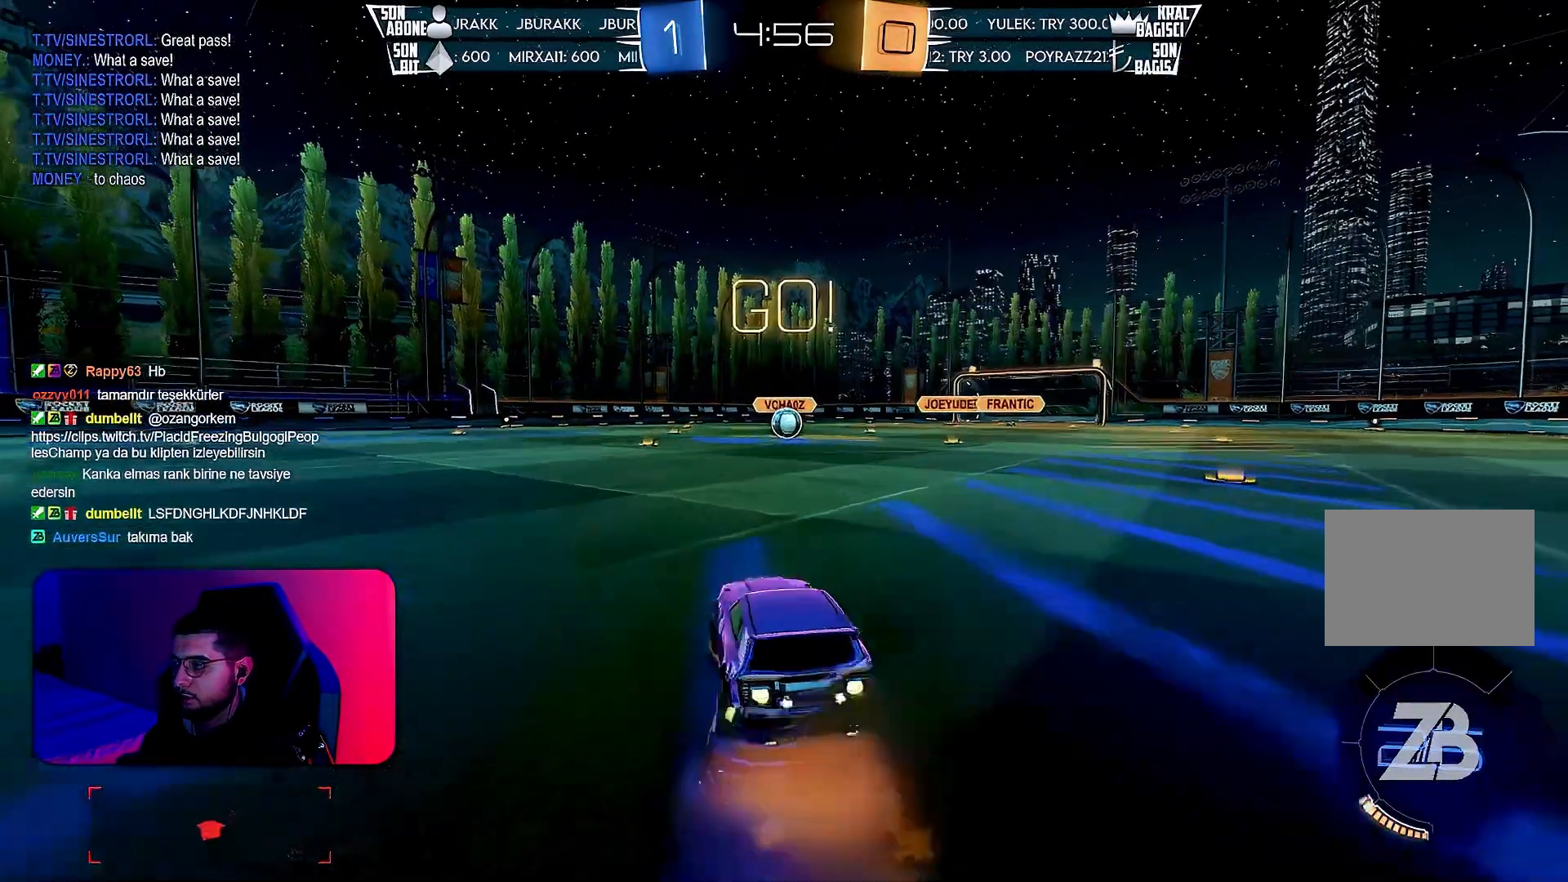
{"buttons": ["L1", "R1", "R2"], "left_stick": "down-right", "events": [[17, "CROSS", "up"], [33, "L1", "down"], [33, "left_stick", "up"], [100, "CROSS", "down"], [150, "CROSS", "up"], [150, "left_stick", "down"], [467, "left_stick", "down-right"]]}
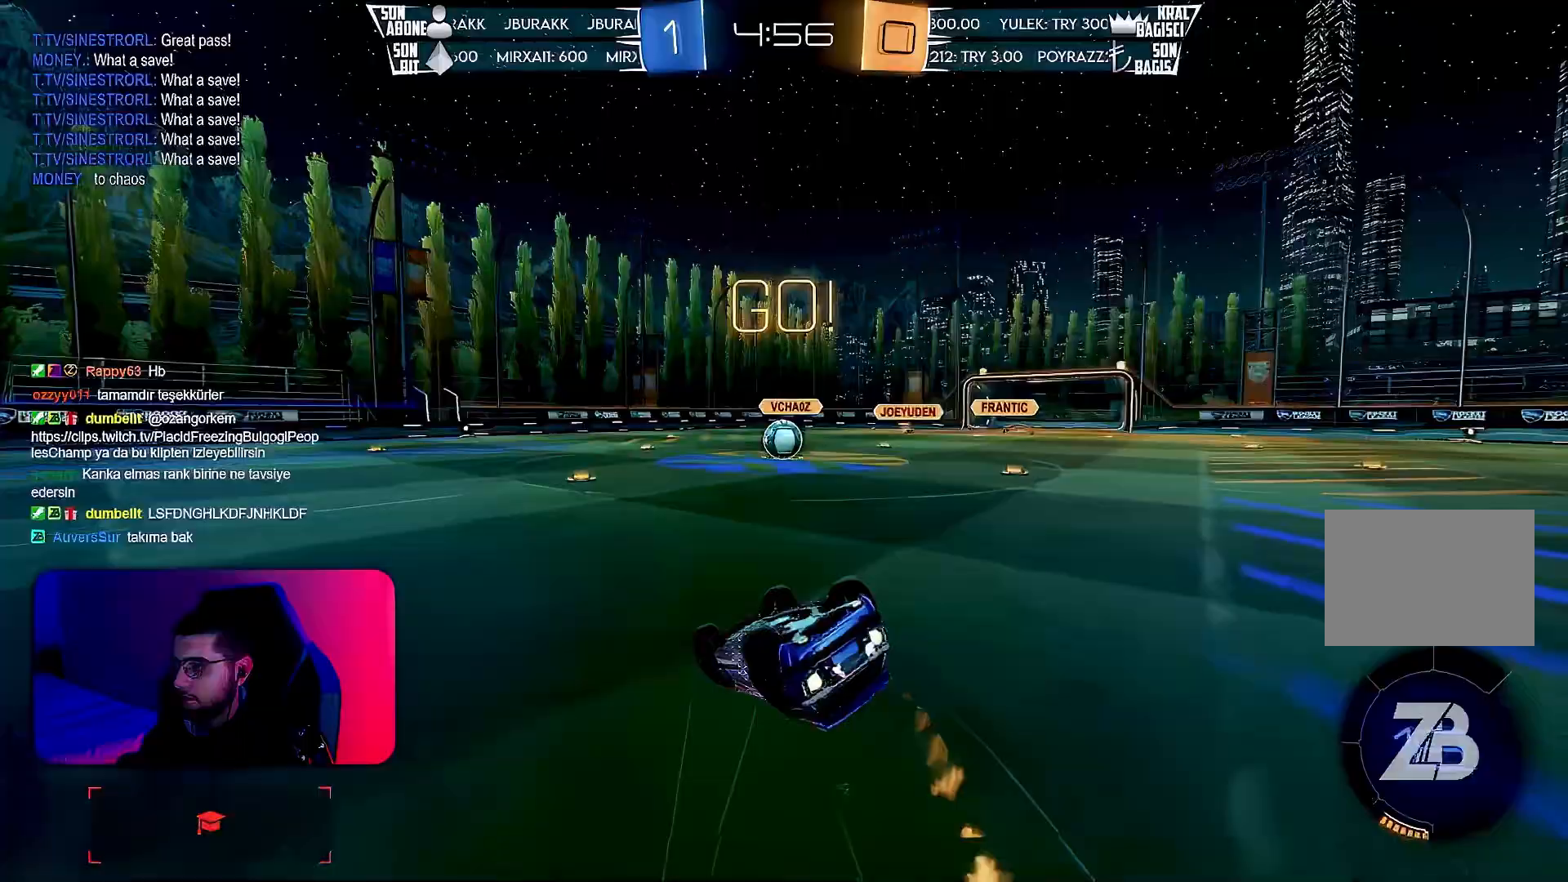
{"buttons": ["L1", "R2"], "left_stick": "center", "events": [[83, "left_stick", "right"], [183, "left_stick", "down-right"], [300, "R1", "up"], [350, "left_stick", "center"]]}
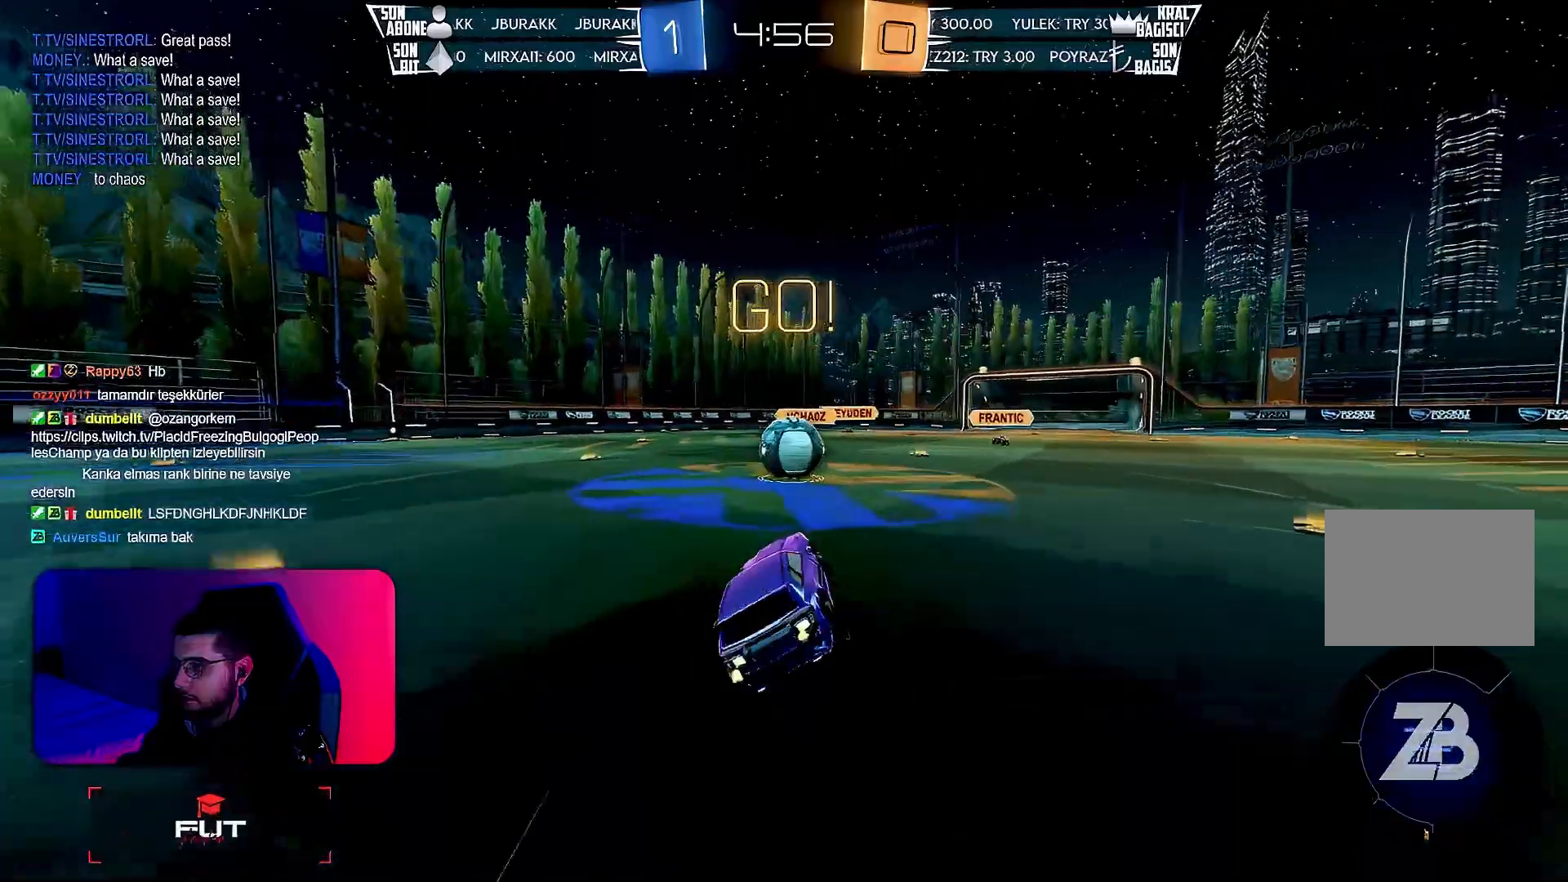
{"buttons": ["CROSS", "L1", "R1", "R2"], "left_stick": "up-right", "events": [[183, "L1", "up"], [183, "left_stick", "right"], [217, "R1", "down"], [250, "CROSS", "down"], [300, "left_stick", "up-left"], [317, "R1", "up"], [333, "CROSS", "up"], [333, "L1", "down"], [450, "left_stick", "up-right"], [467, "R1", "down"], [483, "CROSS", "down"]]}
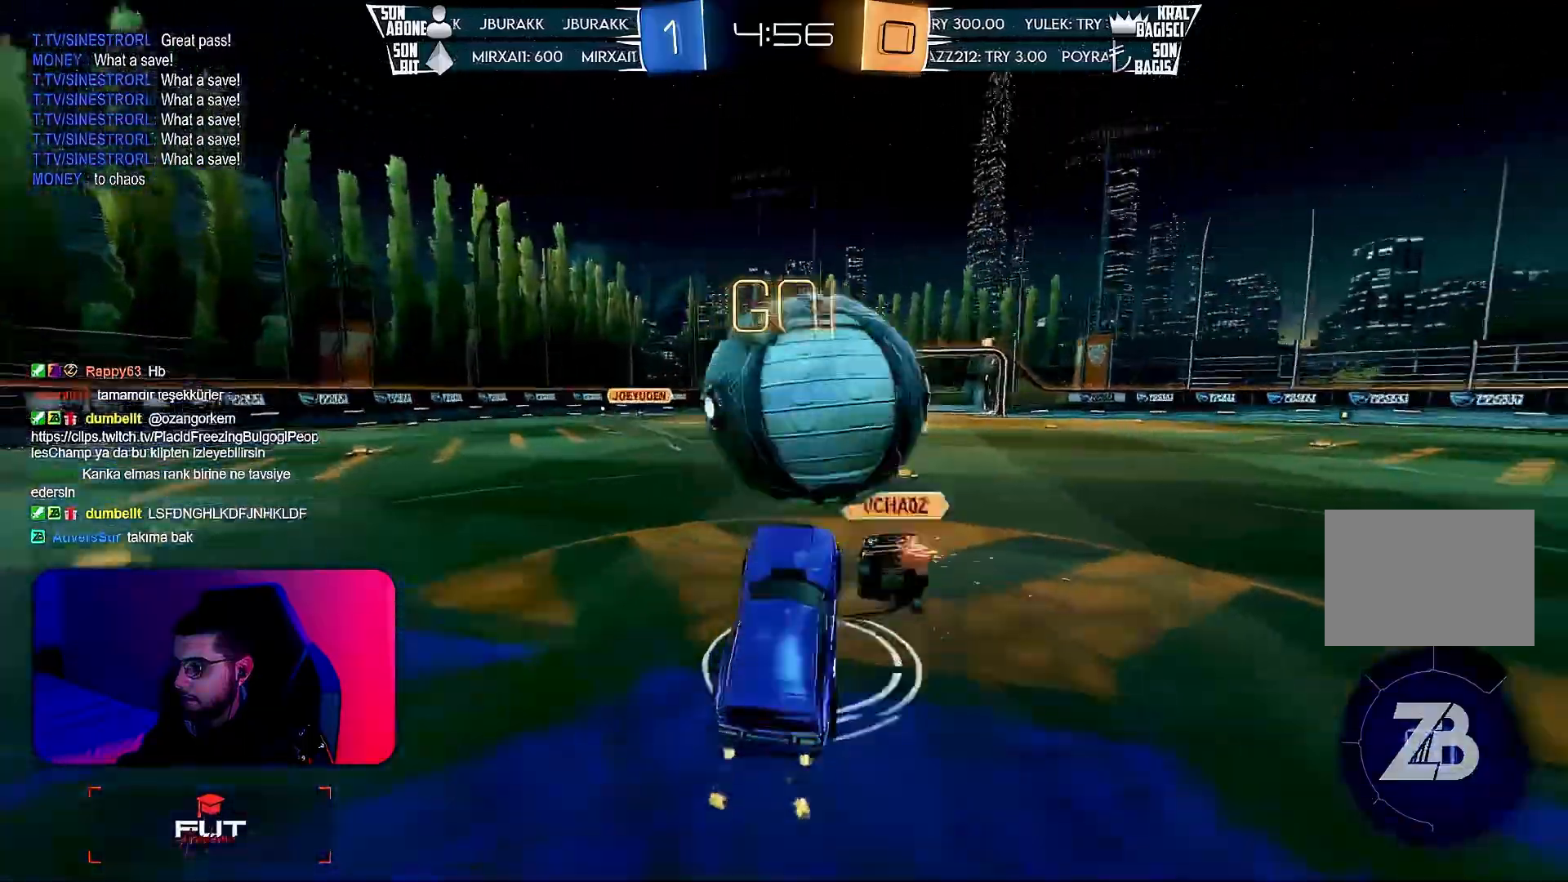
{"buttons": ["L1", "R2"], "left_stick": "down-right", "events": [[100, "R1", "up"], [117, "CROSS", "up"], [150, "left_stick", "right"], [267, "R2", "up"], [267, "left_stick", "down-right"], [450, "R2", "down"]]}
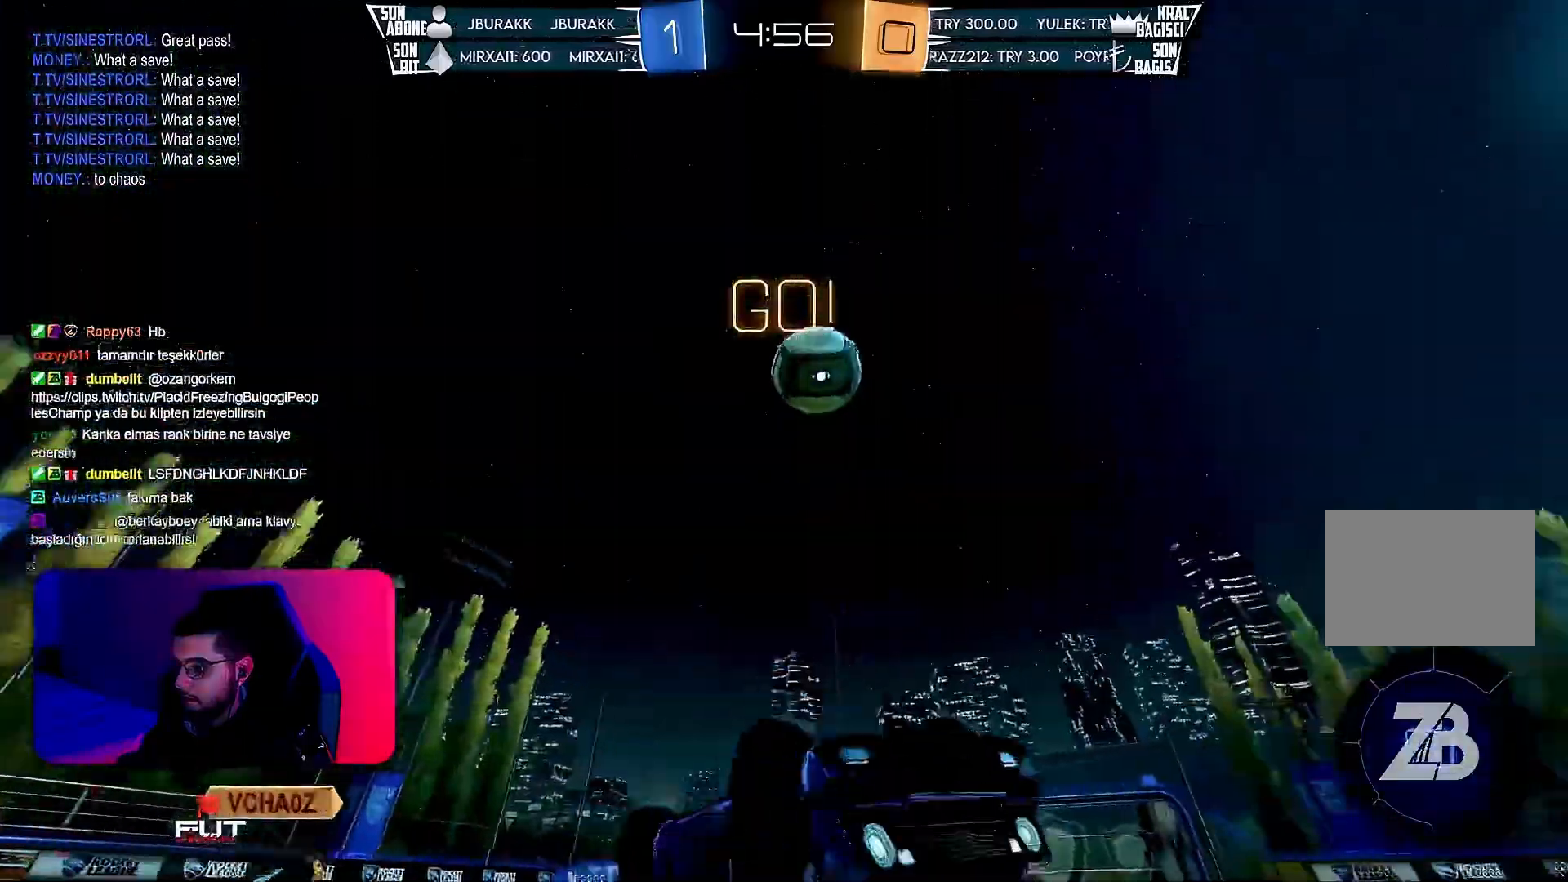
{"buttons": ["TRIANGLE", "R2"], "left_stick": "left", "events": [[333, "L1", "up"], [350, "left_stick", "left"], [450, "TRIANGLE", "down"]]}
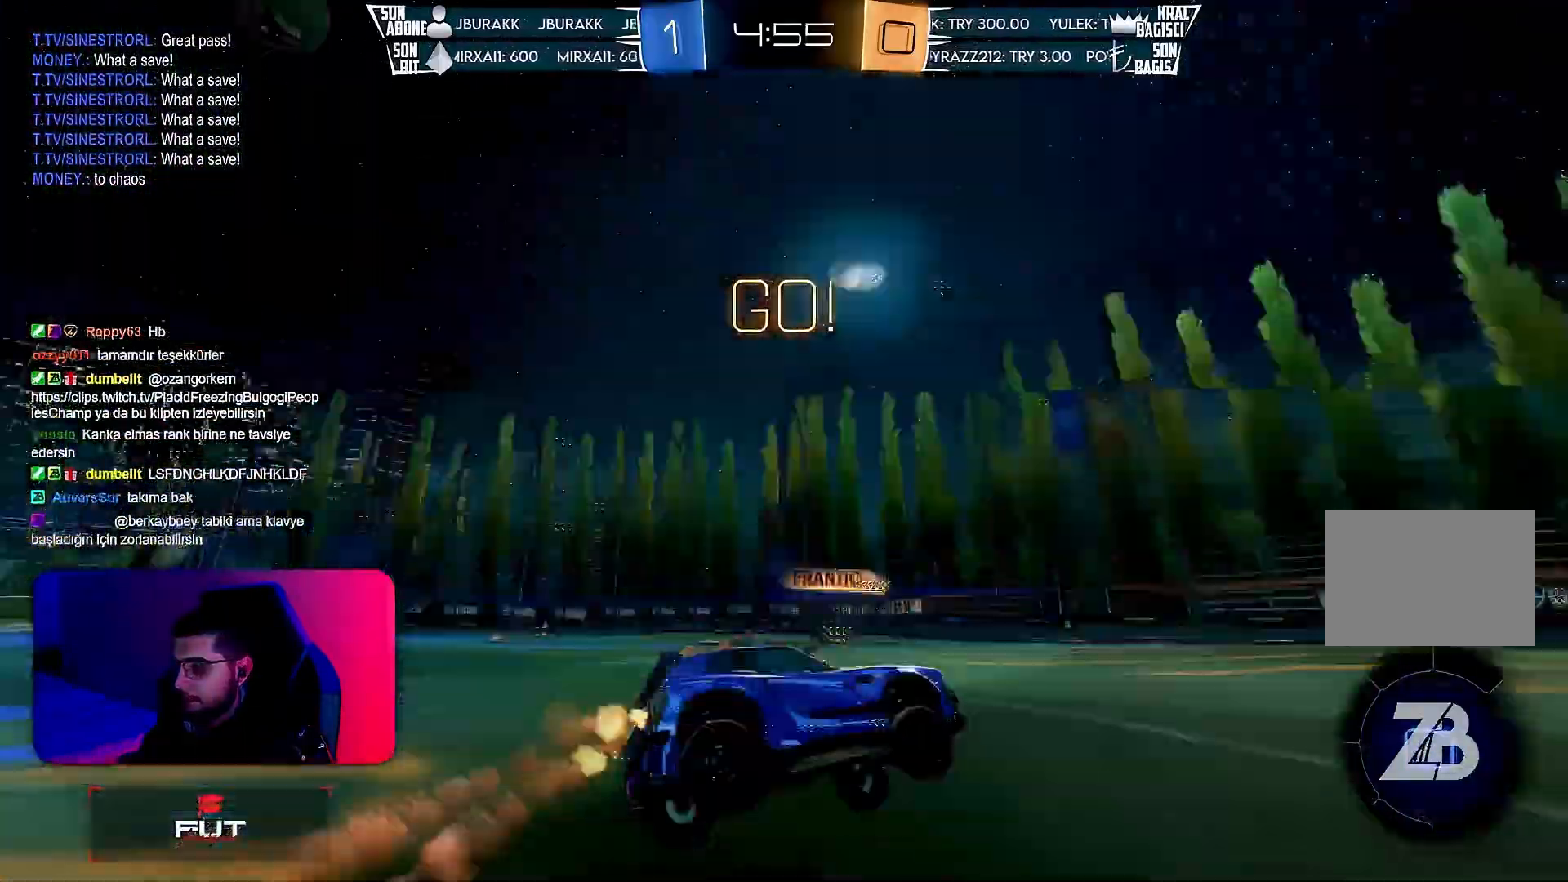
{"buttons": ["R2"], "left_stick": "left", "events": [[17, "TRIANGLE", "up"], [83, "left_stick", "center"], [367, "left_stick", "left"]]}
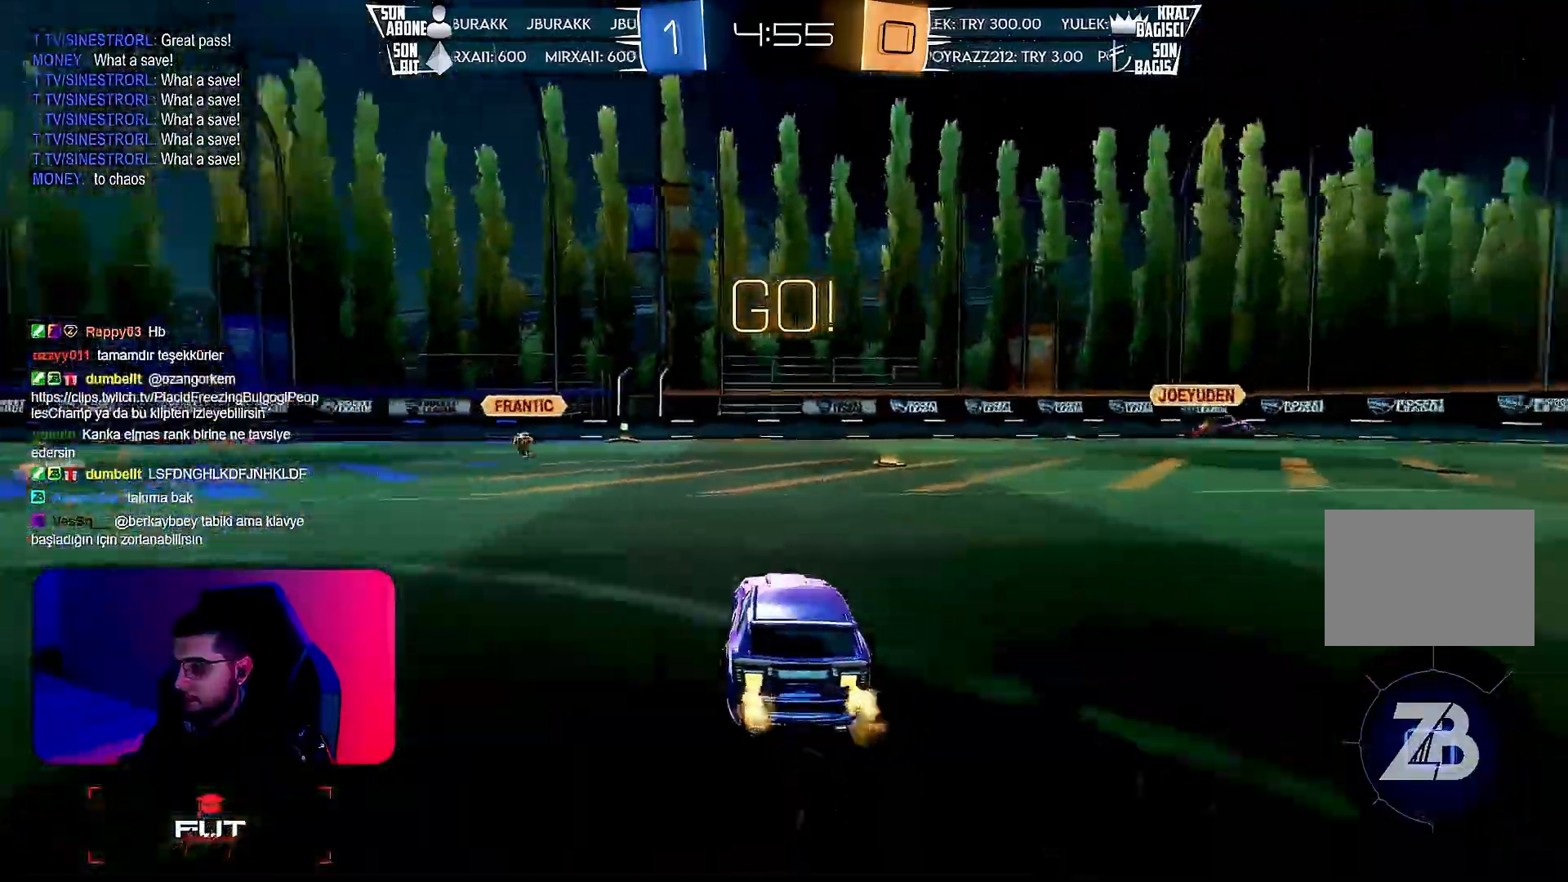
{"buttons": ["R2"], "left_stick": "center", "events": [[450, "left_stick", "center"]]}
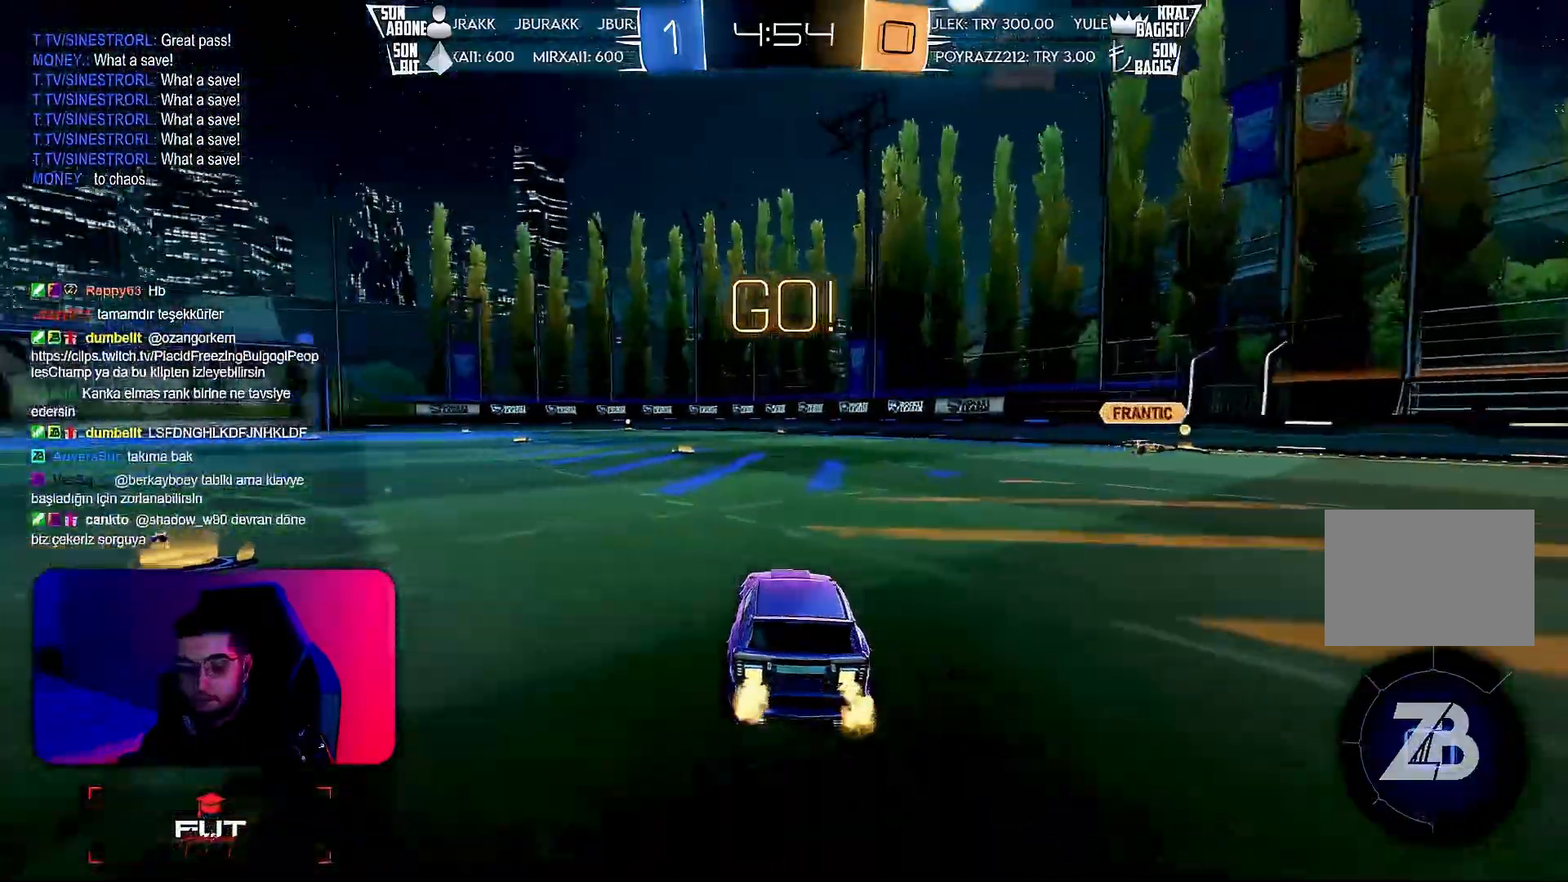
{"buttons": ["L1", "R2"], "left_stick": "down-left", "events": [[100, "CROSS", "down"], [117, "R1", "down"], [150, "left_stick", "up-left"], [167, "CROSS", "up"], [167, "L1", "down"], [233, "CROSS", "down"], [267, "left_stick", "down-left"], [283, "R1", "up"], [333, "CROSS", "up"]]}
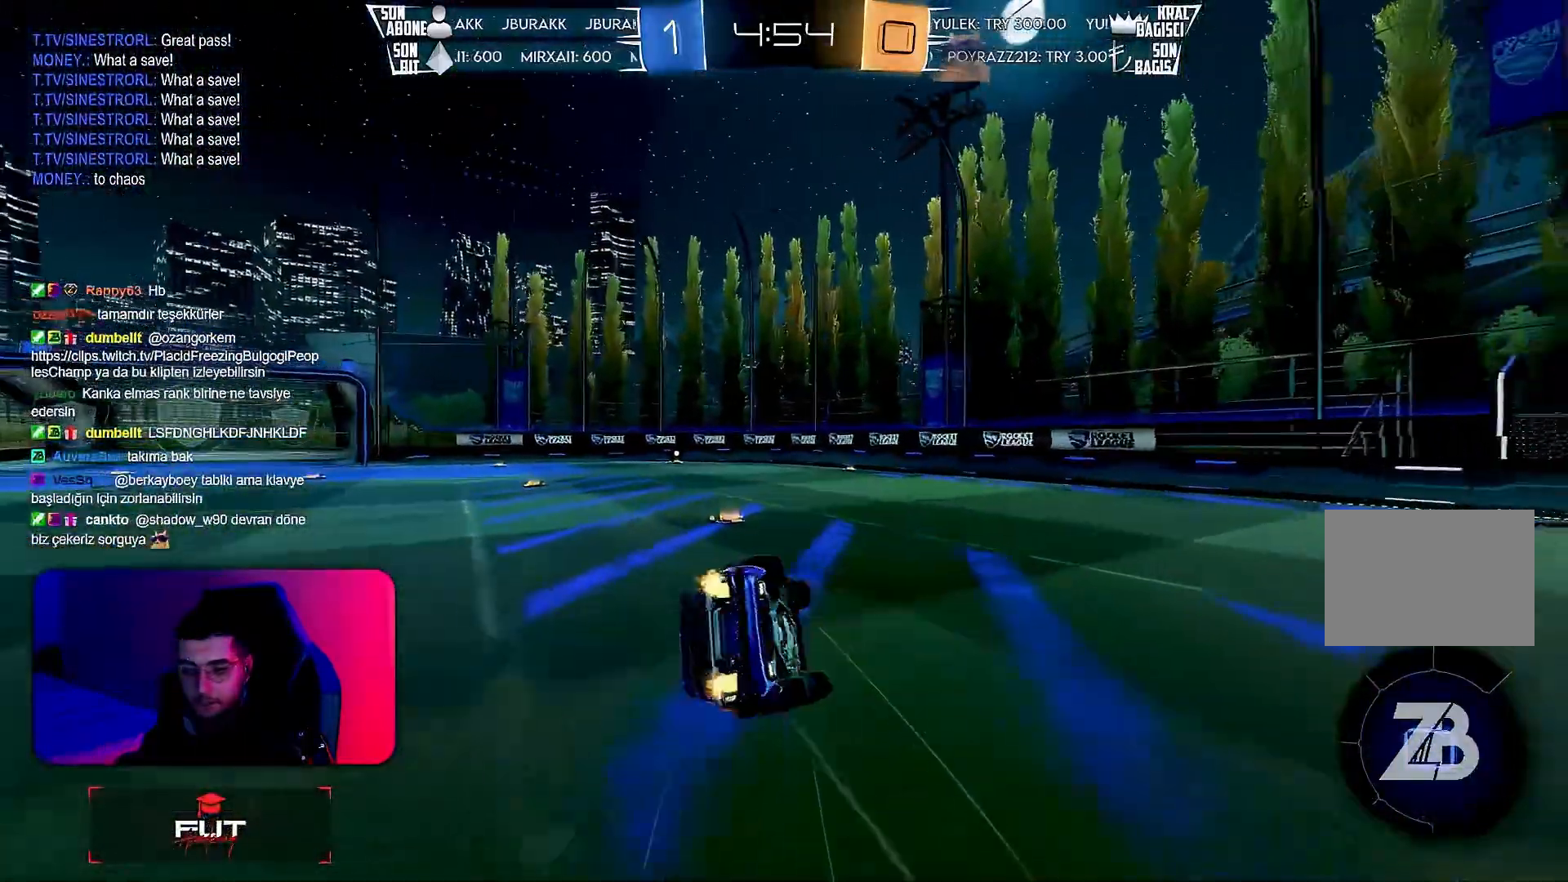
{"buttons": ["L1", "R2"], "left_stick": "down-left", "events": []}
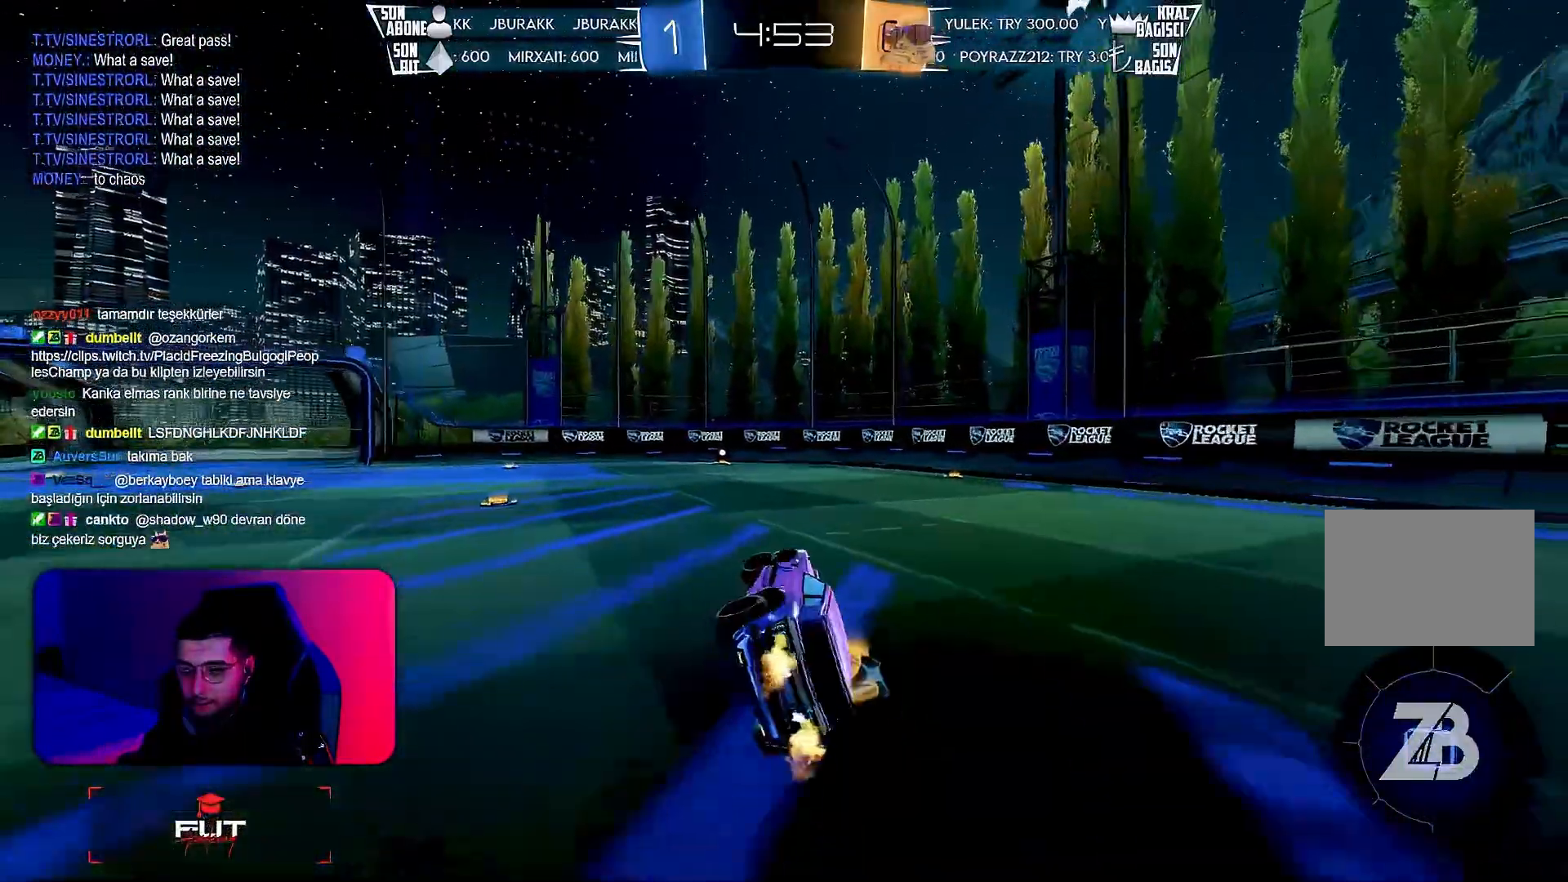
{"buttons": ["CROSS", "L1", "R2"], "left_stick": "left", "events": [[117, "left_stick", "center"], [250, "L1", "up"], [333, "left_stick", "right"], [383, "CROSS", "down"], [400, "left_stick", "up"], [450, "CROSS", "up"], [450, "L1", "down"], [483, "CROSS", "down"], [500, "left_stick", "left"]]}
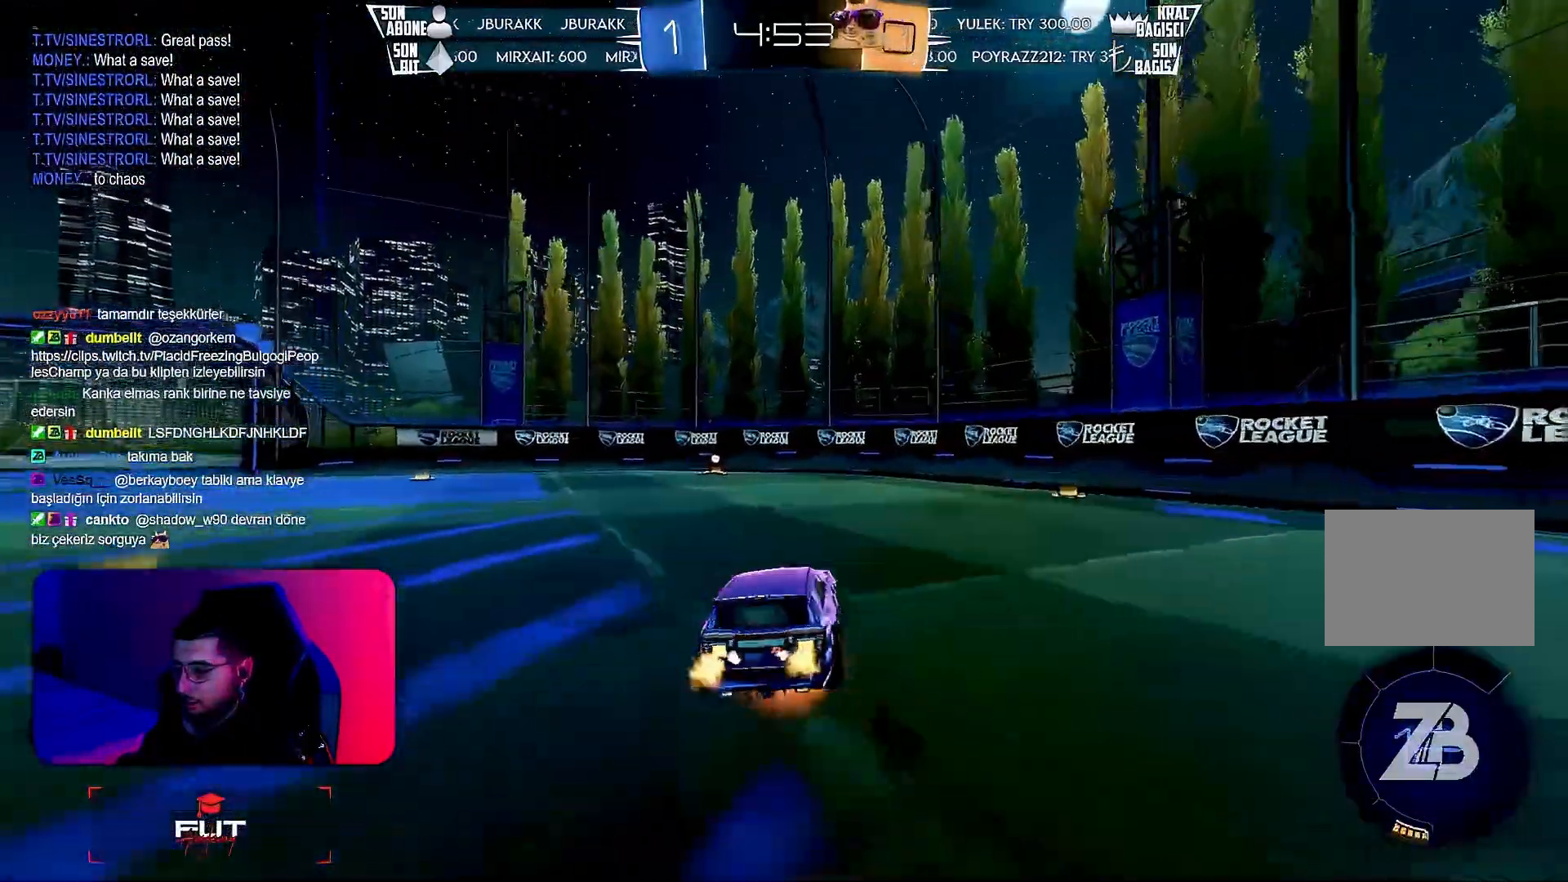
{"buttons": ["L1", "R1", "R2"], "left_stick": "down-left", "events": [[17, "left_stick", "down-left"], [83, "CROSS", "up"], [233, "R1", "down"]]}
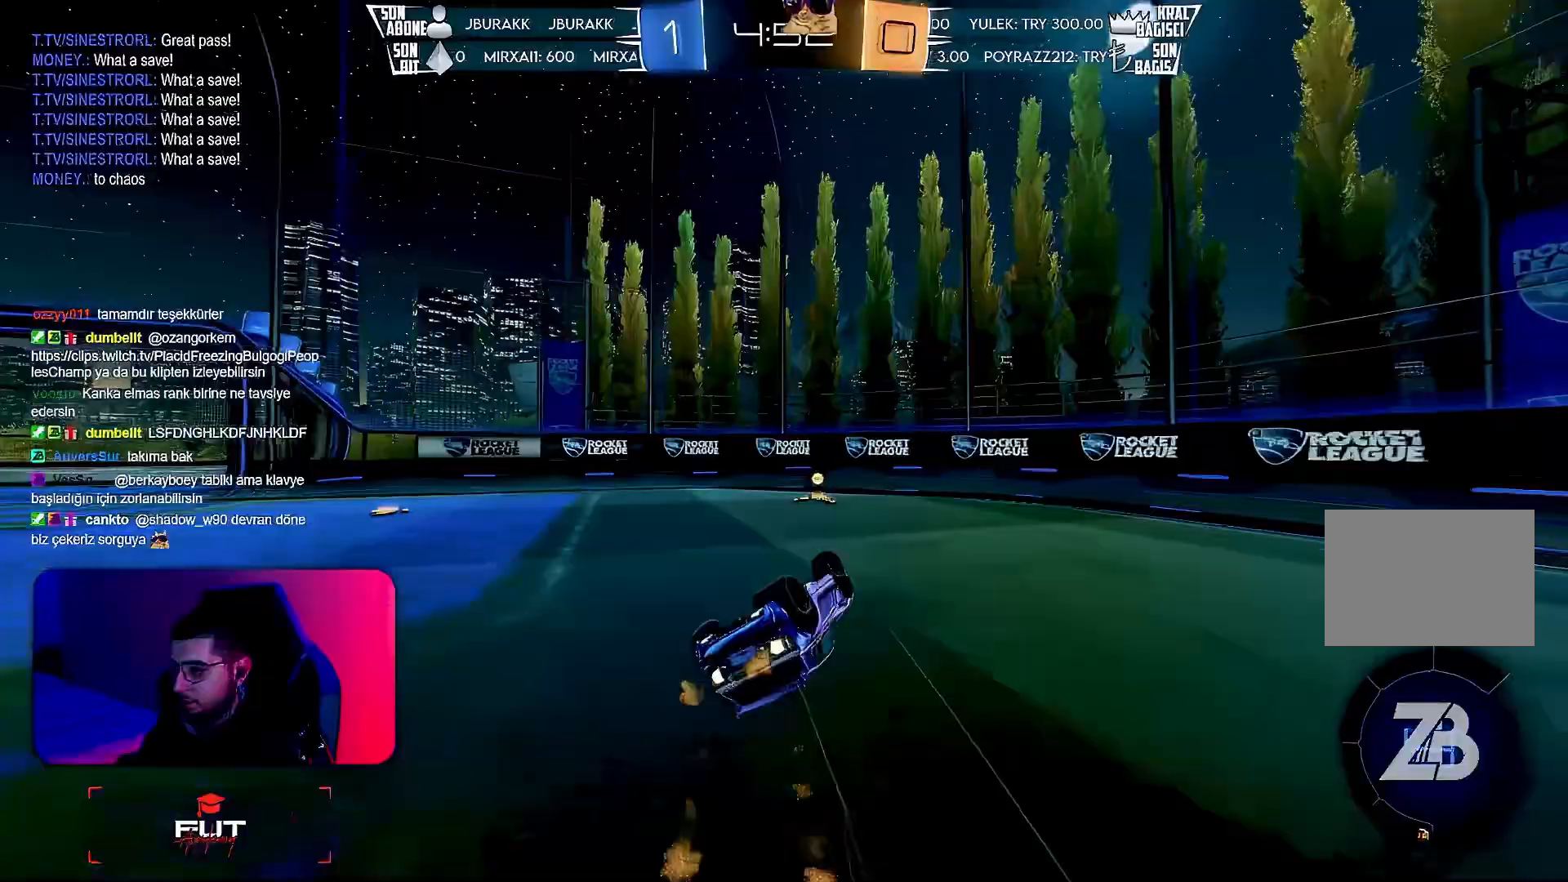
{"buttons": ["R2"], "left_stick": "center", "events": [[117, "TRIANGLE", "down"], [150, "L1", "up"], [150, "left_stick", "center"], [217, "TRIANGLE", "up"], [383, "R1", "up"]]}
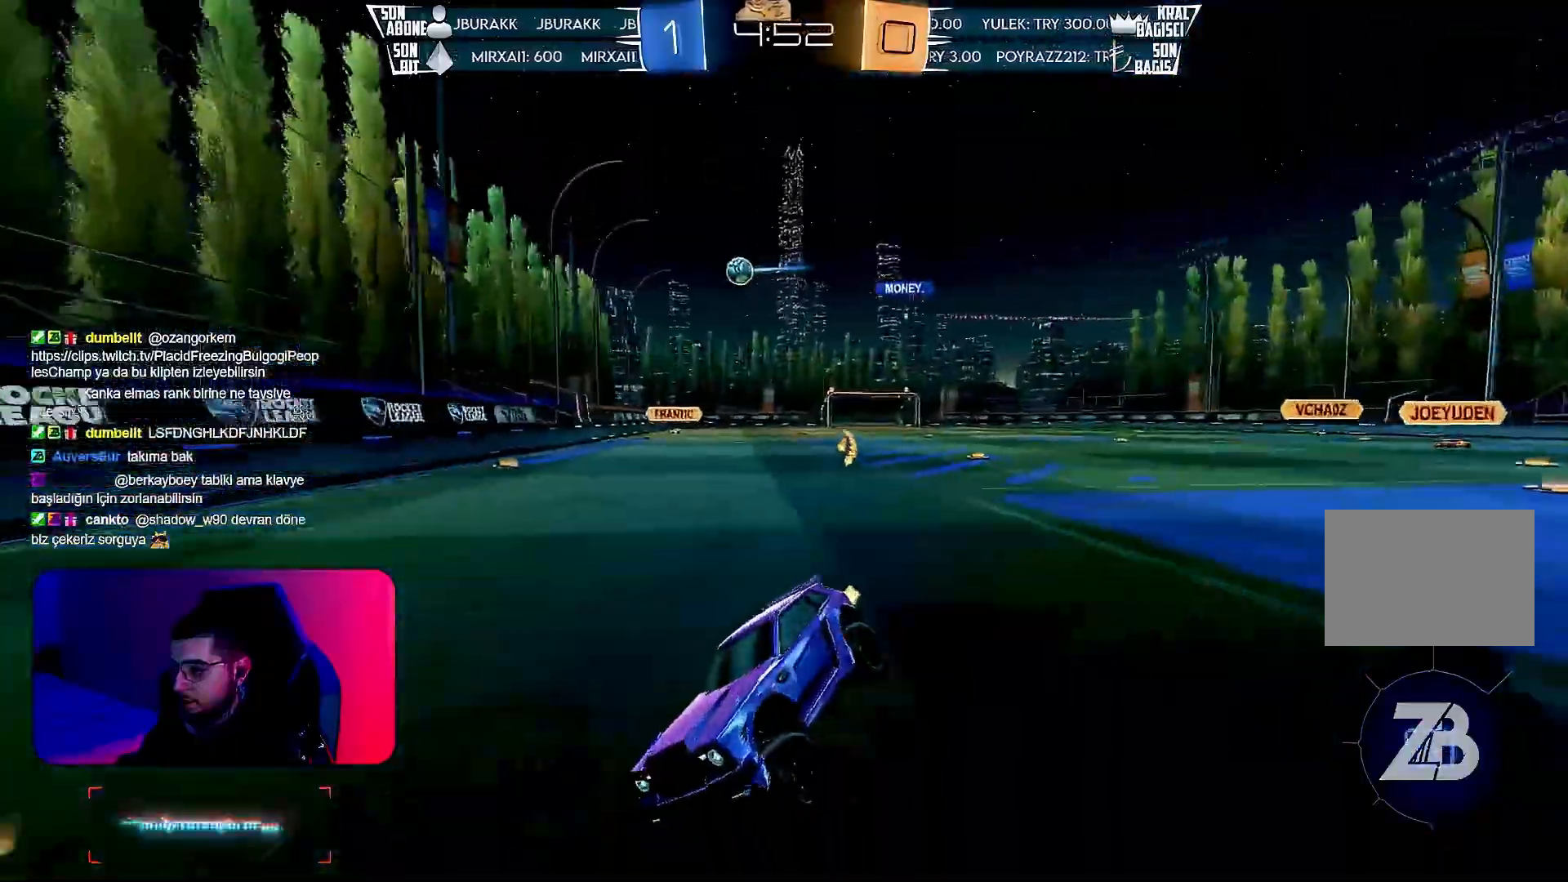
{"buttons": ["R2"], "left_stick": "left", "events": [[183, "left_stick", "left"], [317, "L1", "down"], [500, "L1", "up"]]}
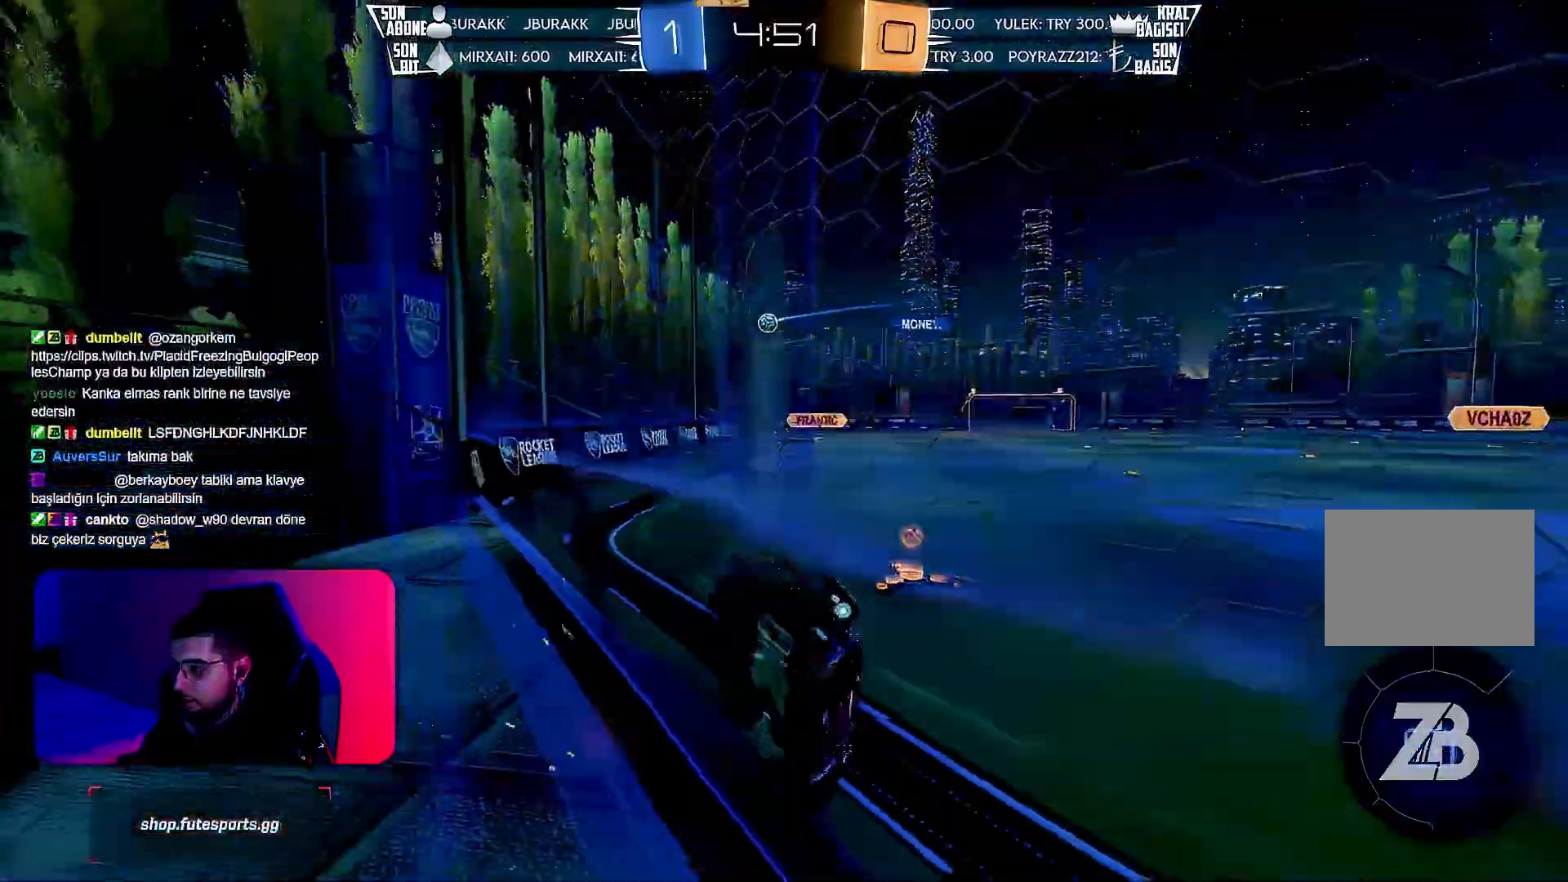
{"buttons": ["R2"], "left_stick": "left", "events": [[233, "L1", "down"], [333, "L1", "up"]]}
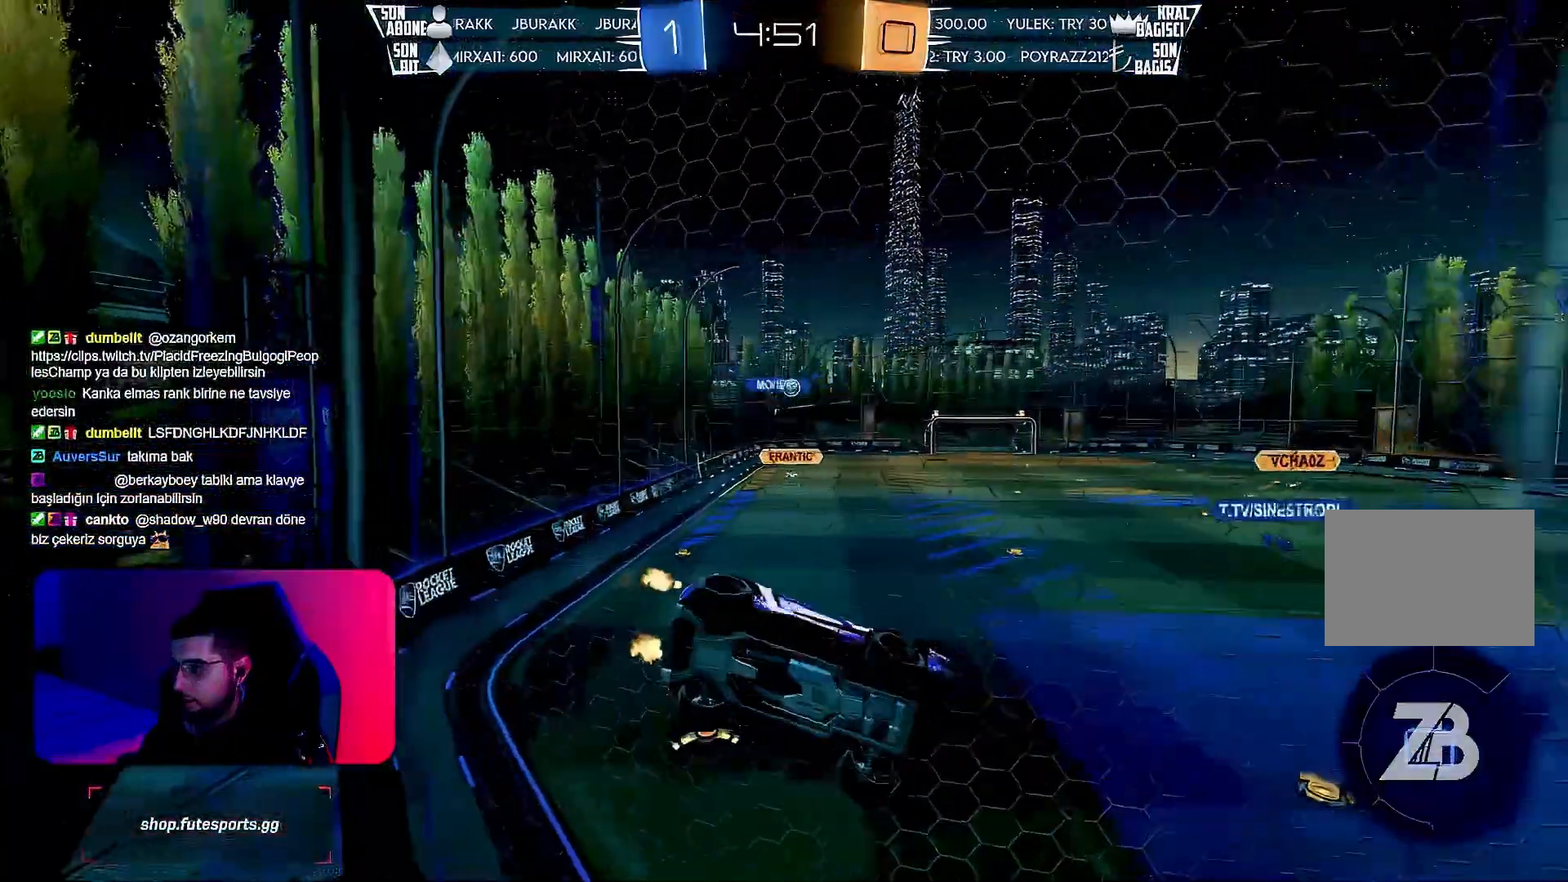
{"buttons": ["R2"], "left_stick": "left", "events": [[233, "L1", "down"], [300, "L1", "up"]]}
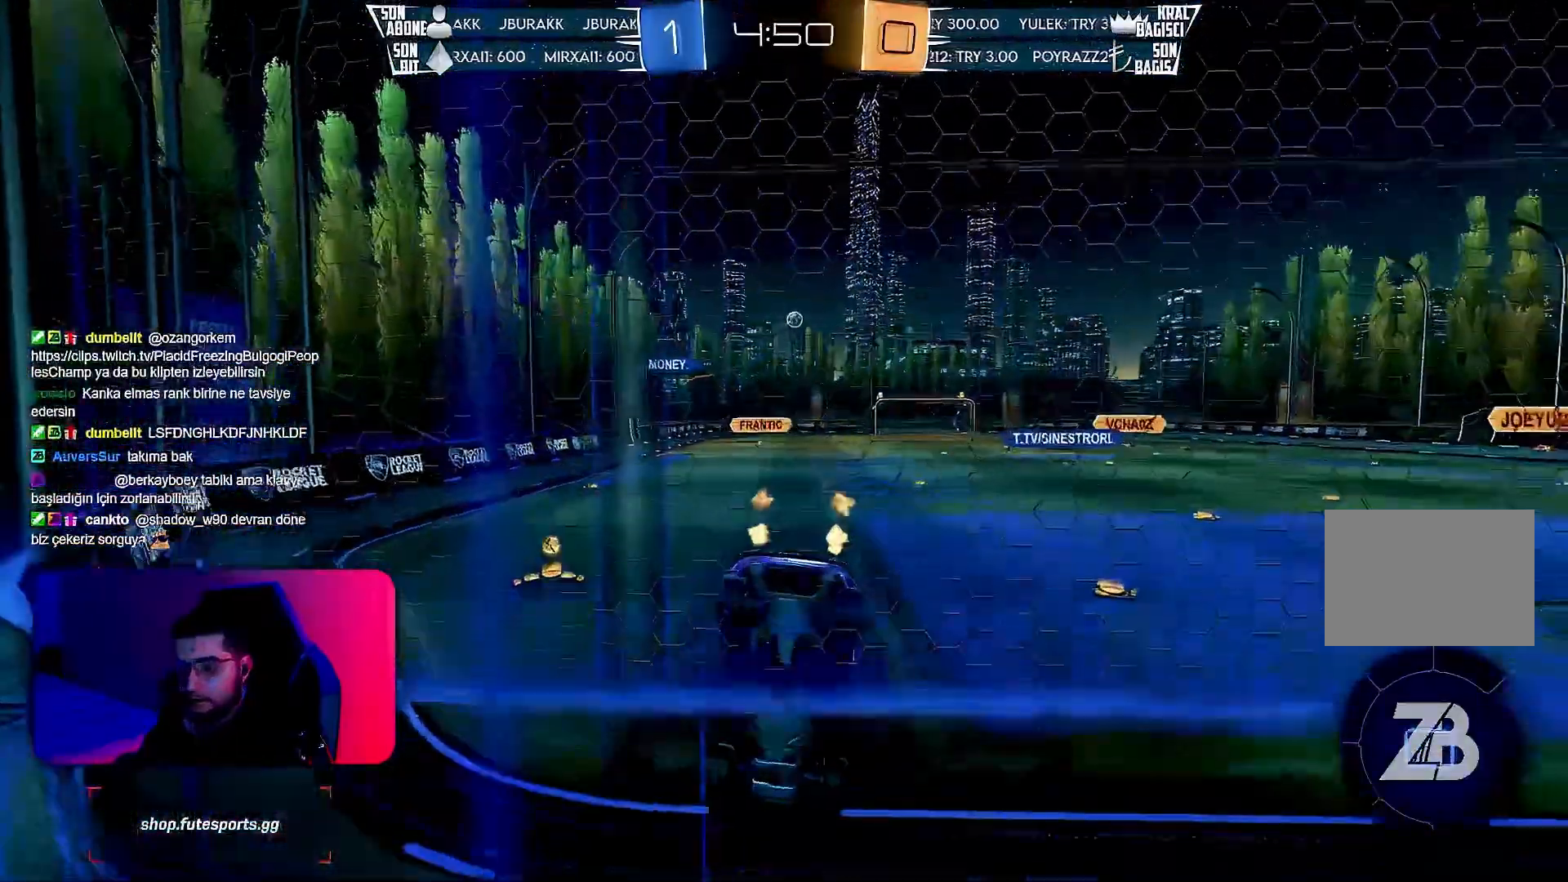
{"buttons": ["R2"], "left_stick": "left", "events": [[233, "left_stick", "center"], [500, "left_stick", "left"]]}